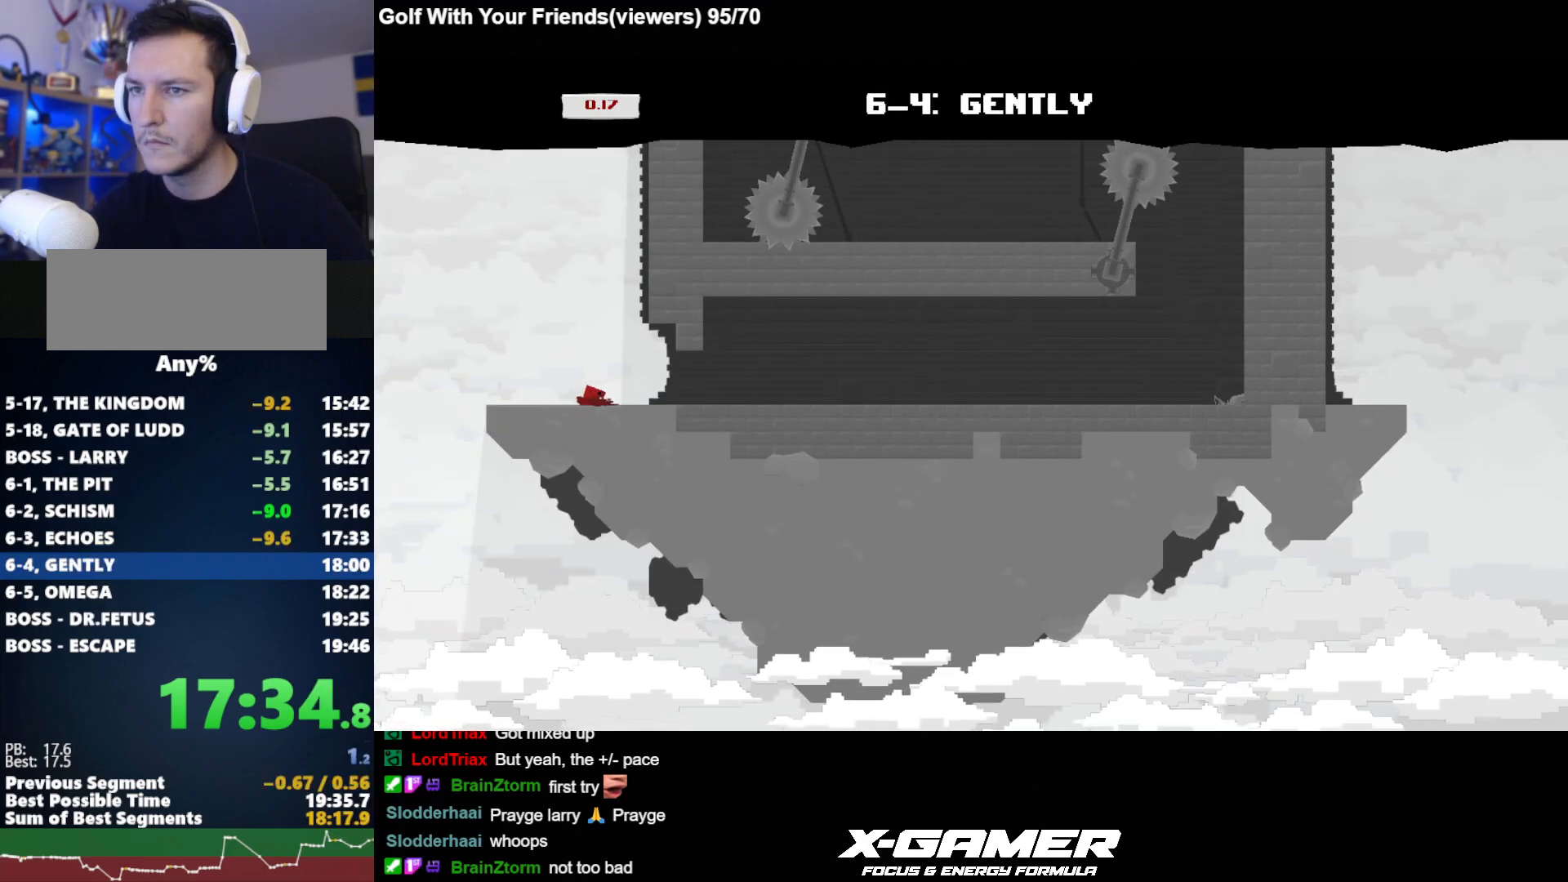
Gameplay with keyboard; each line is a JSON object with the keys held at the frame after it. "events" lists presses ("down") and releases ("up") of "a", "d", "escape", "i", "j", "k", "s", "t", "u", "v" and "w" between this image and that frame as [ms after this image, input, new state], when the widget could be followed in between. No other keys are recorded. Mouse input is not recorded.
{"keys": ["d", "j"], "events": []}
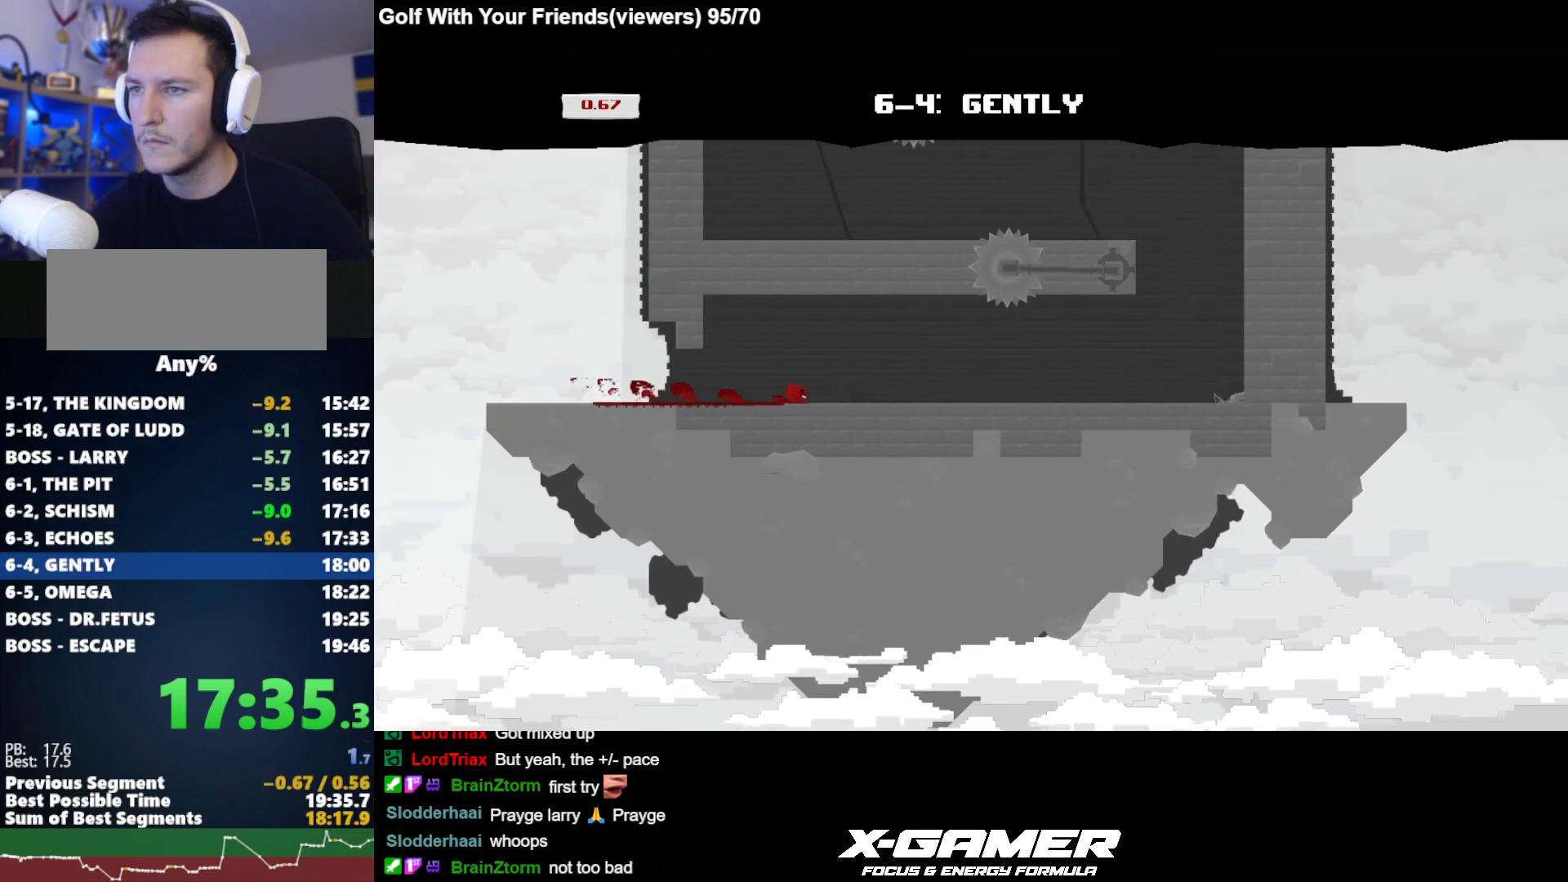
{"keys": ["d", "j"], "events": []}
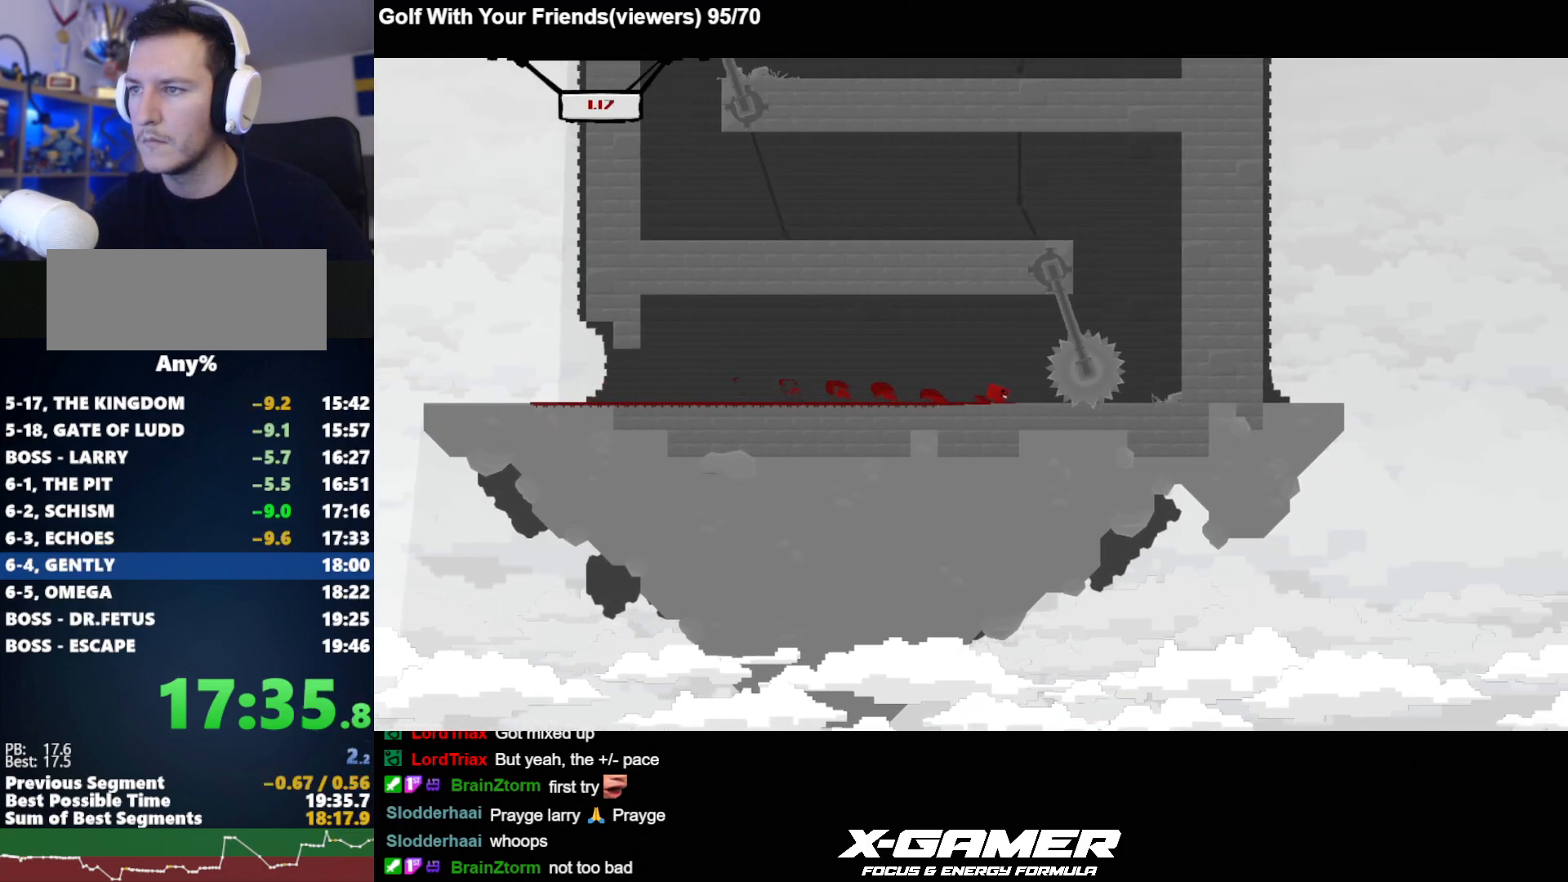
{"keys": ["d", "j", "k"], "events": [[267, "k", "down"]]}
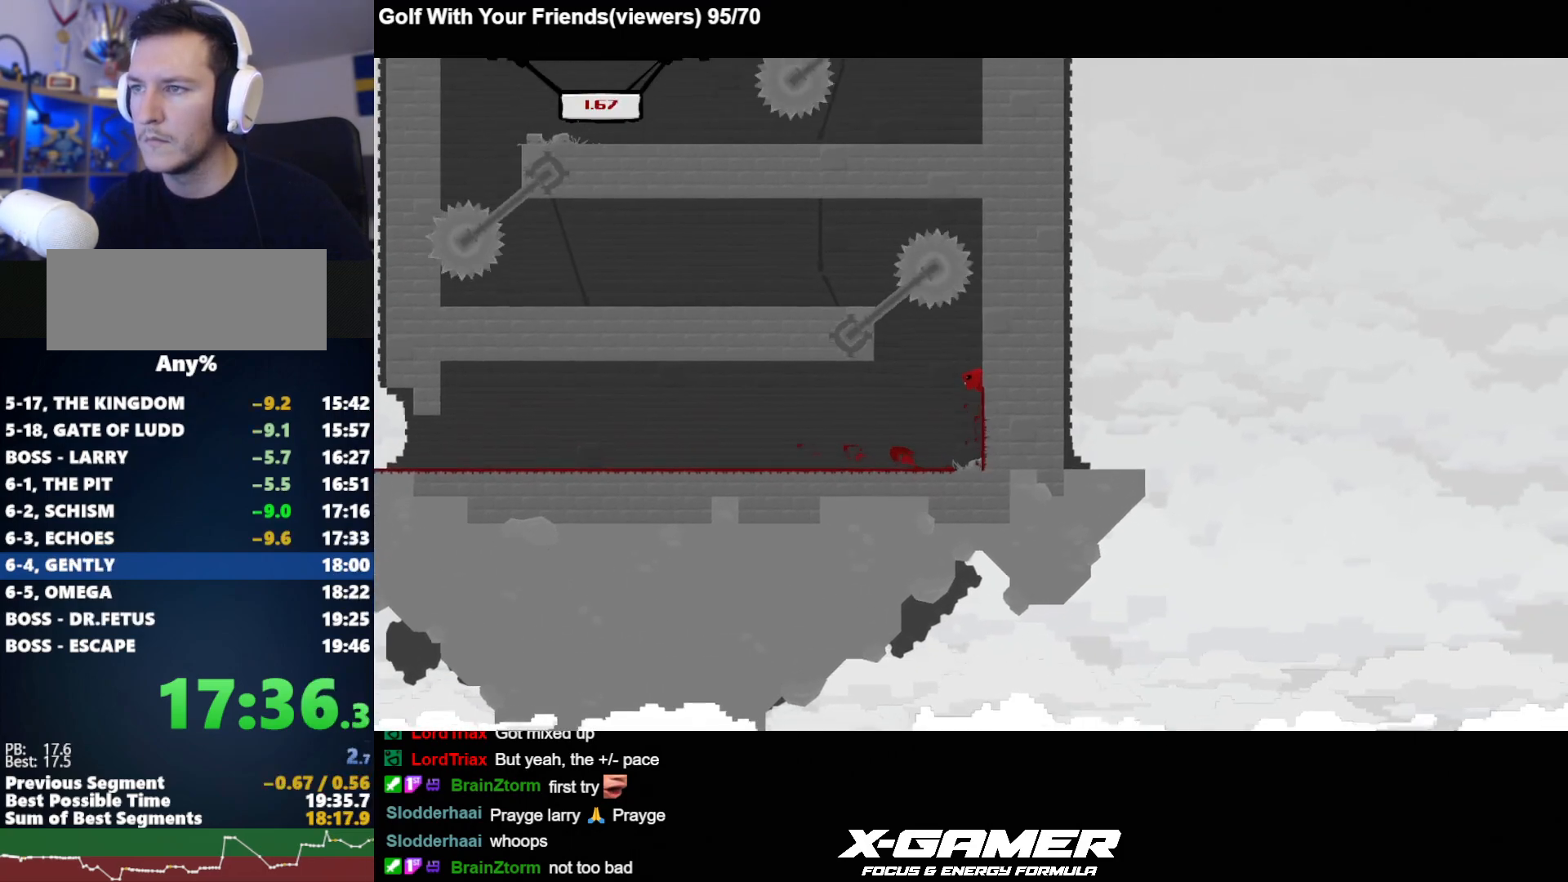
{"keys": ["a", "j", "k"], "events": [[233, "a", "down"], [233, "k", "up"], [283, "d", "up"], [283, "k", "down"]]}
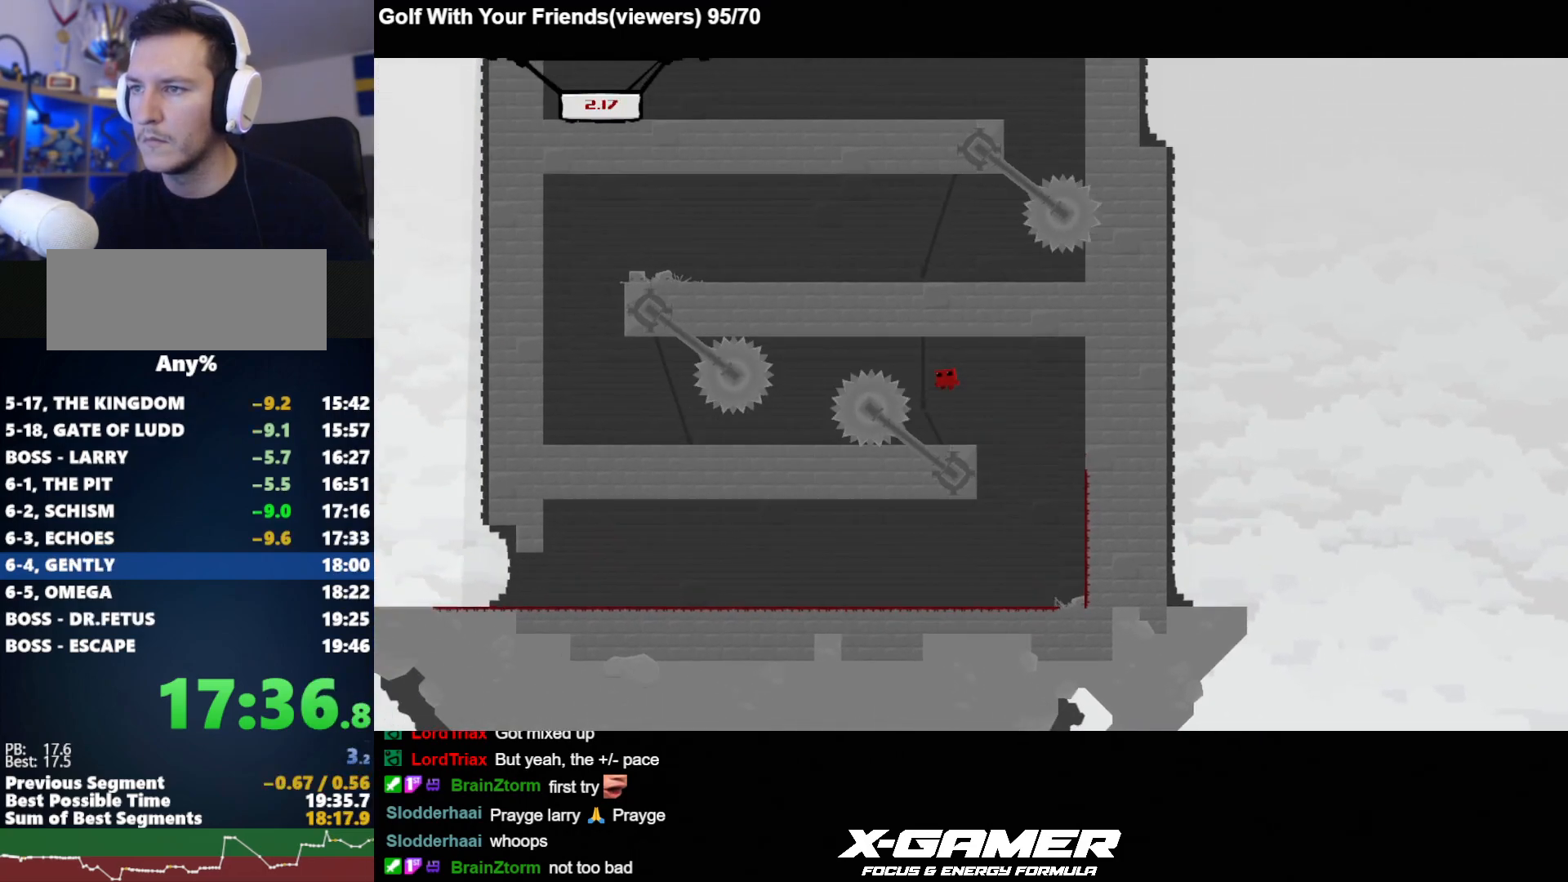
{"keys": ["a", "j"], "events": [[67, "k", "up"]]}
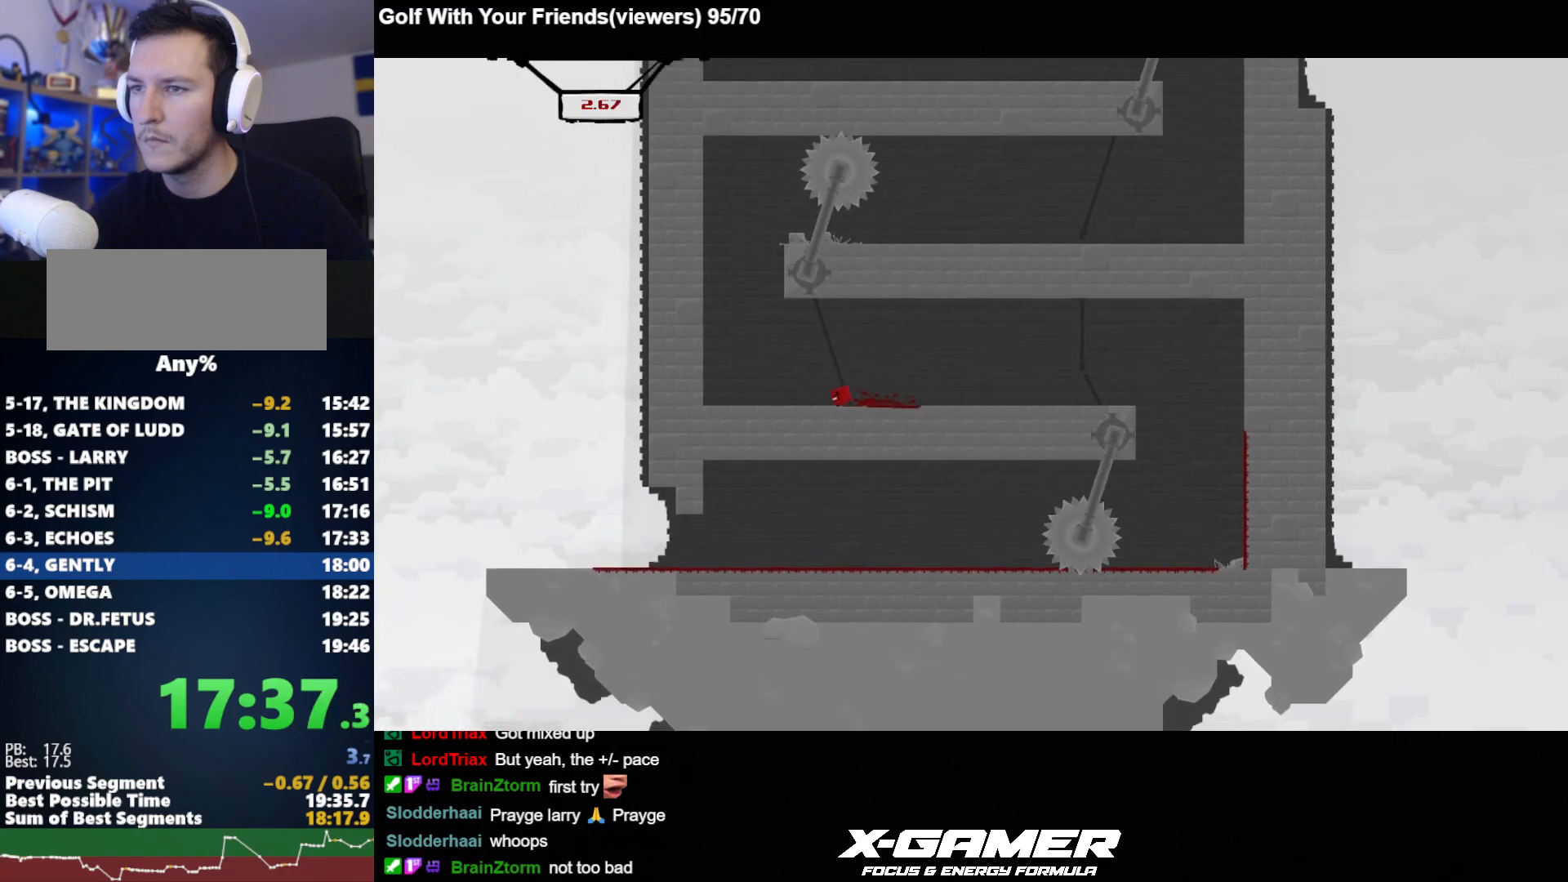
{"keys": ["d", "j", "k"], "events": [[83, "k", "down"], [317, "a", "up"], [317, "d", "down"], [317, "k", "up"], [367, "k", "down"]]}
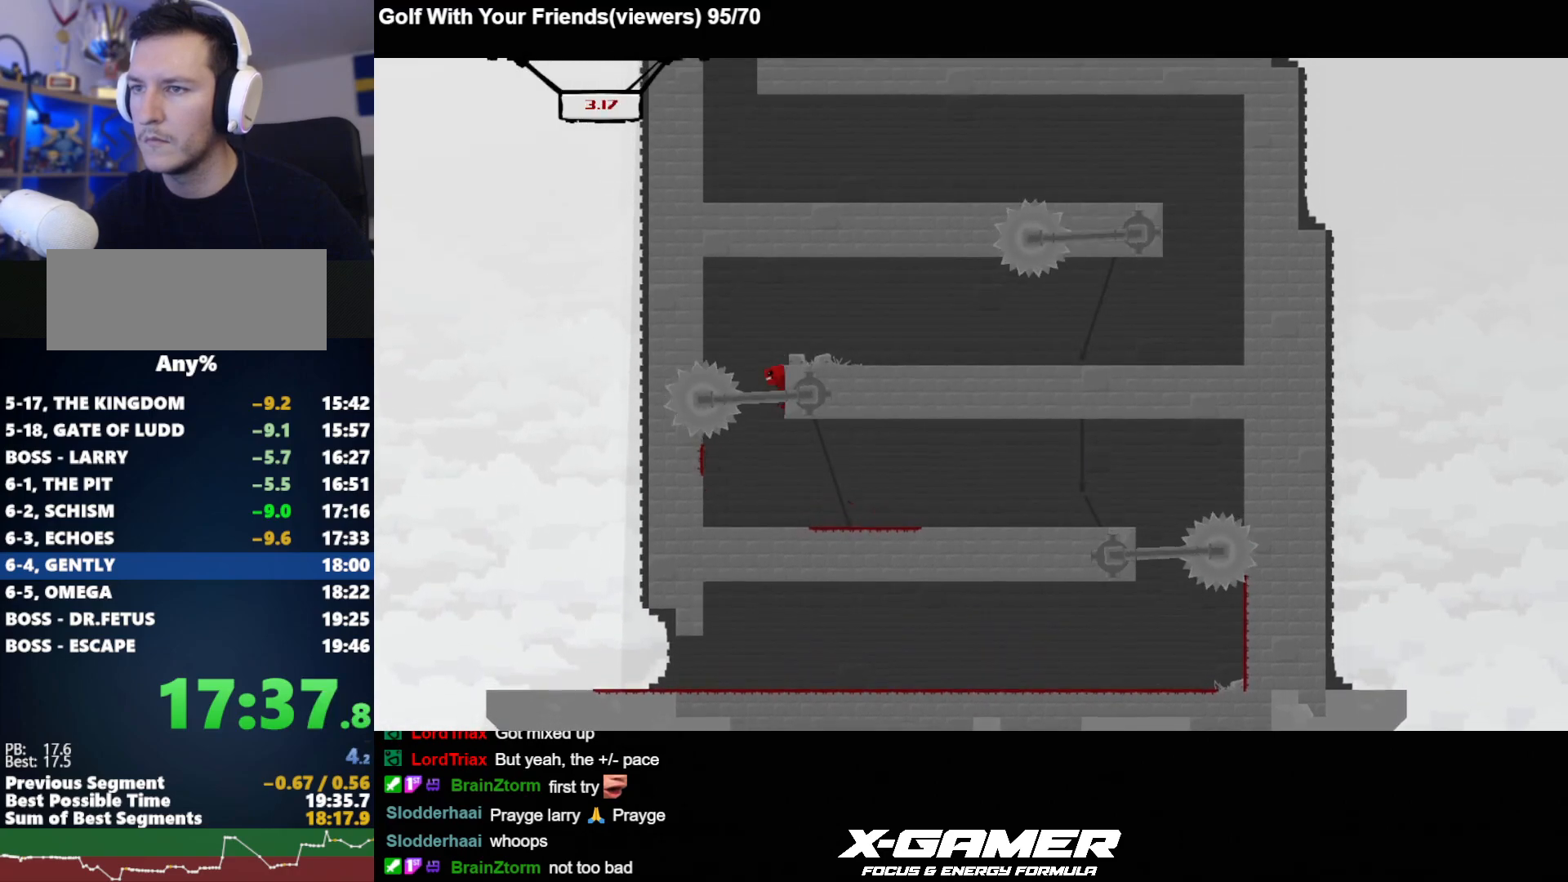
{"keys": ["d", "j"], "events": [[483, "k", "up"]]}
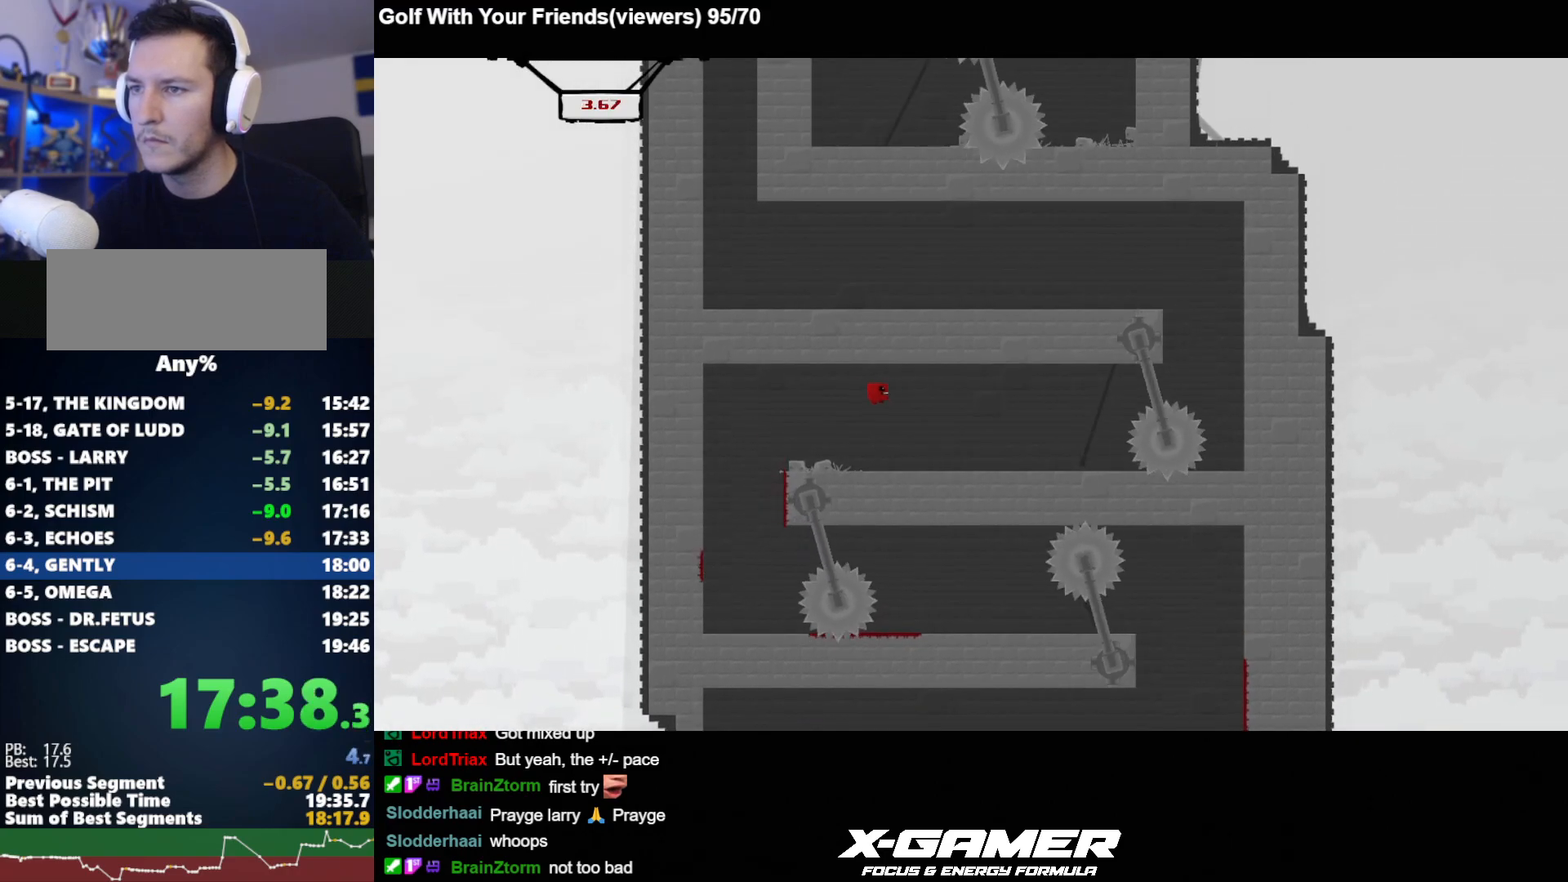
{"keys": ["d", "j", "k"], "events": [[483, "k", "down"]]}
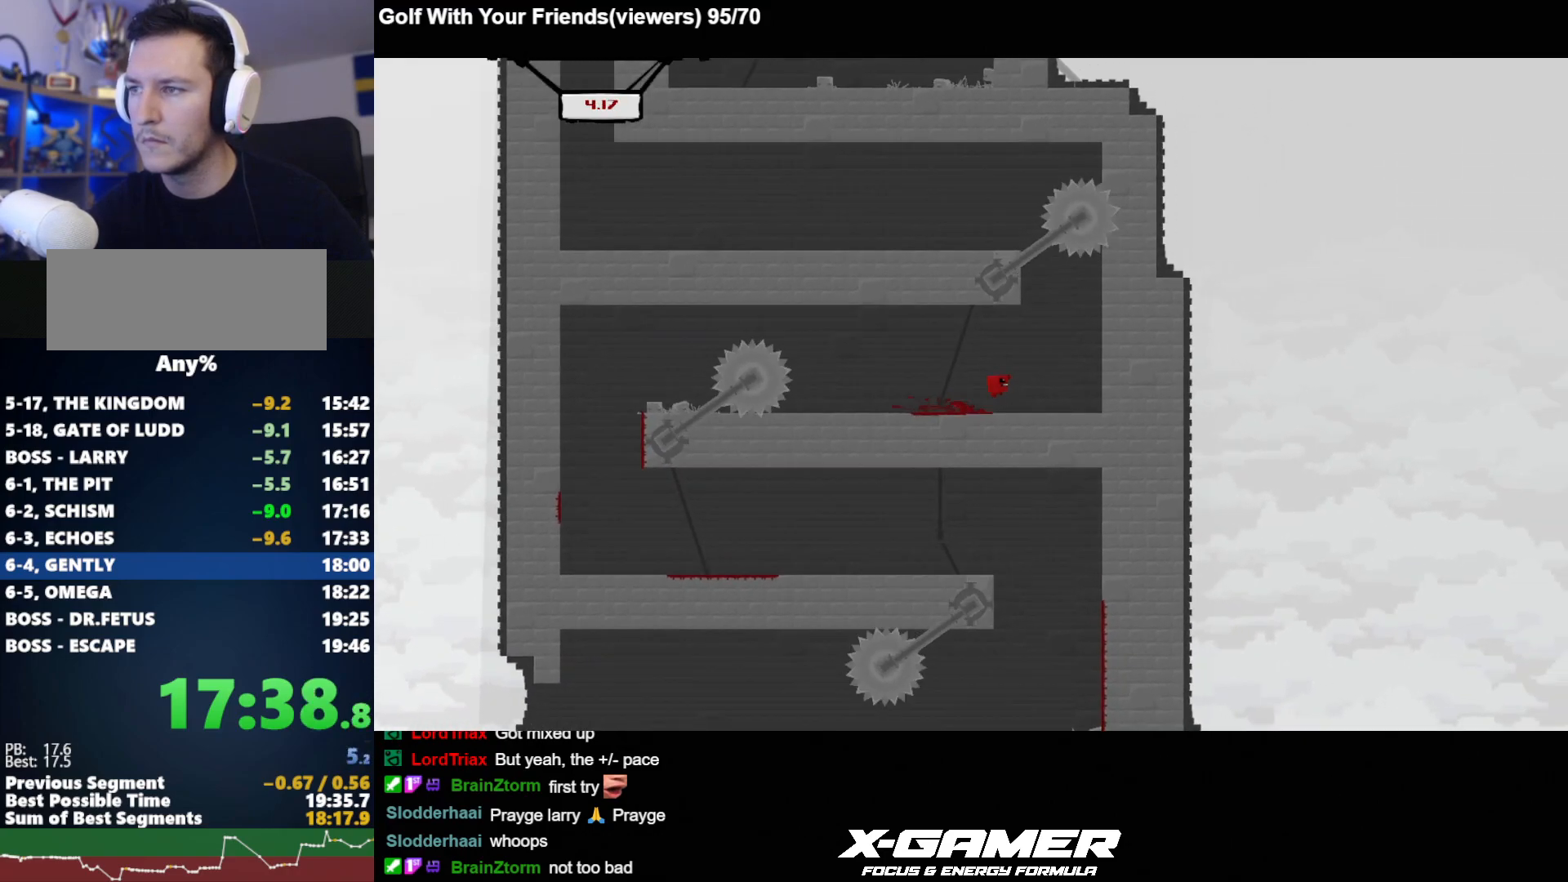
{"keys": ["a", "d", "j", "k"], "events": [[350, "k", "up"], [400, "k", "down"], [500, "a", "down"]]}
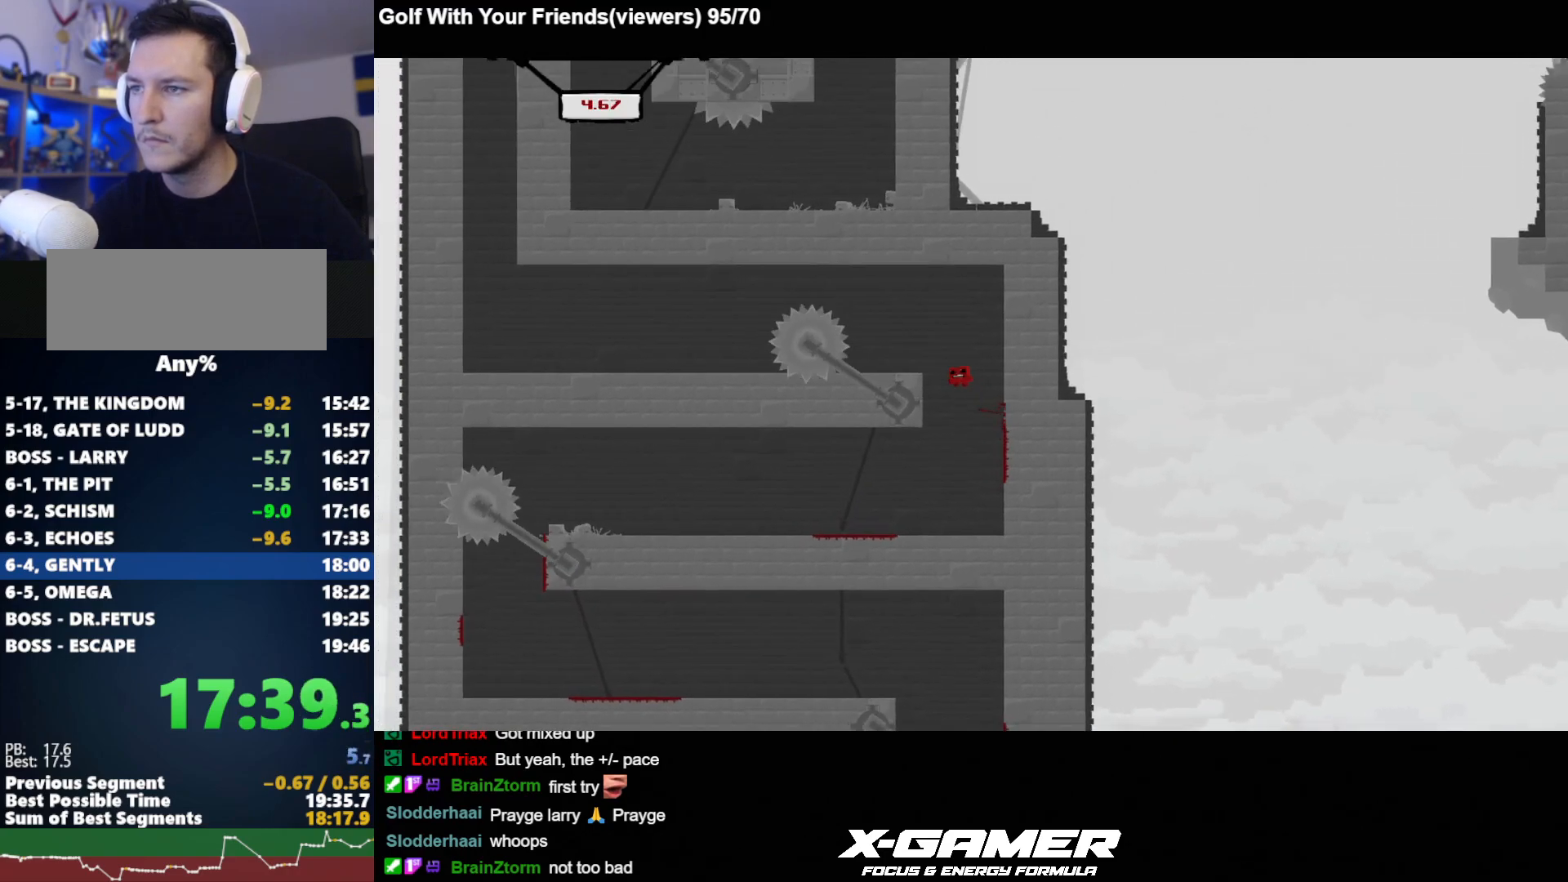
{"keys": ["a", "j"], "events": [[50, "d", "up"], [283, "k", "up"]]}
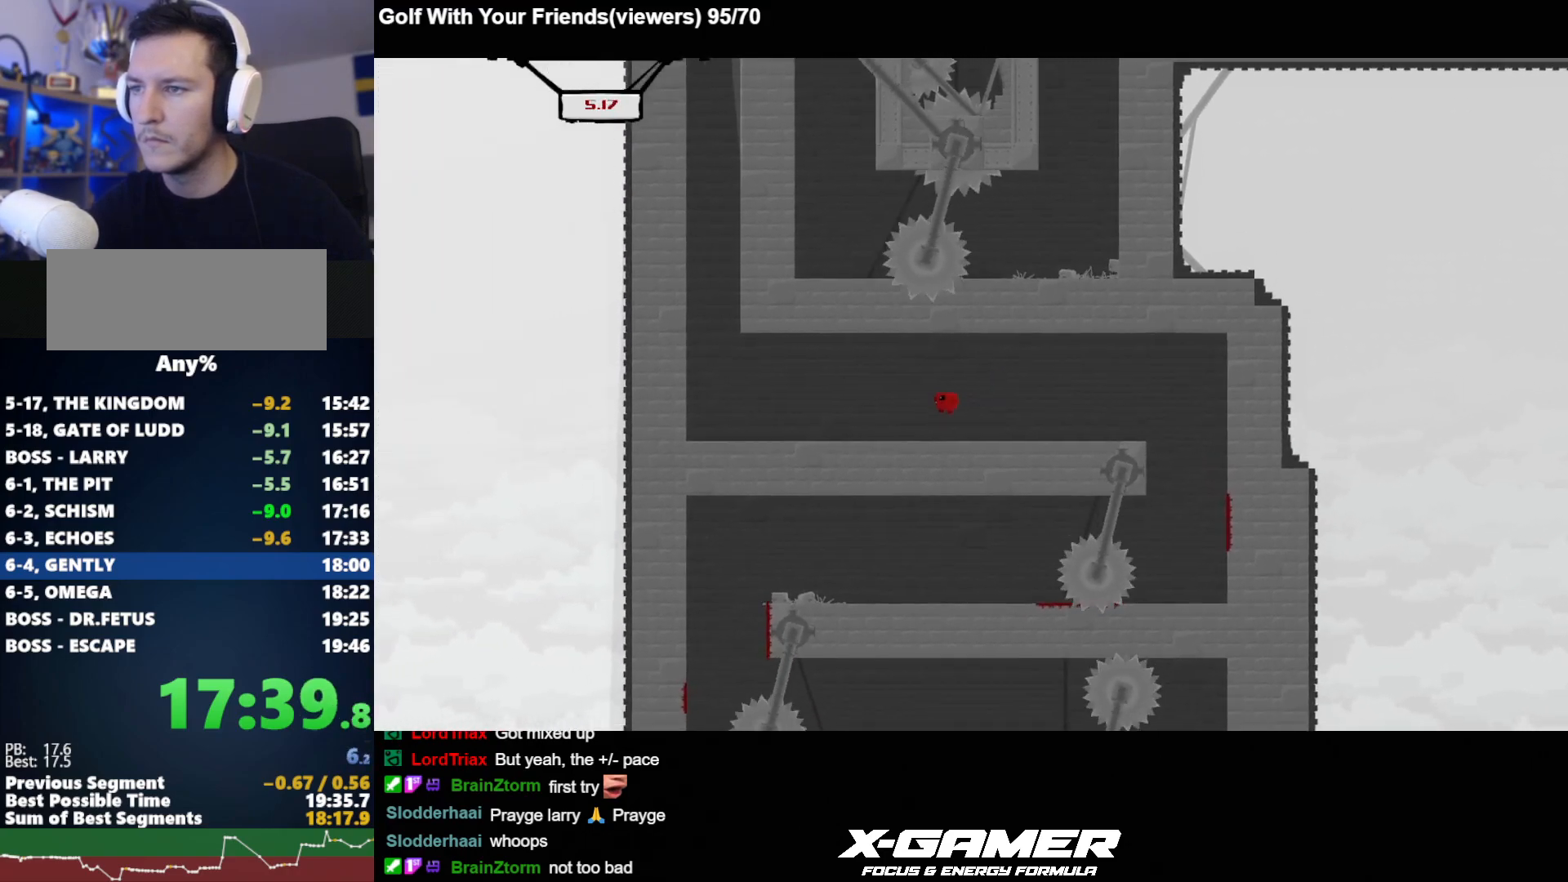
{"keys": ["a", "j", "k"], "events": [[483, "k", "down"]]}
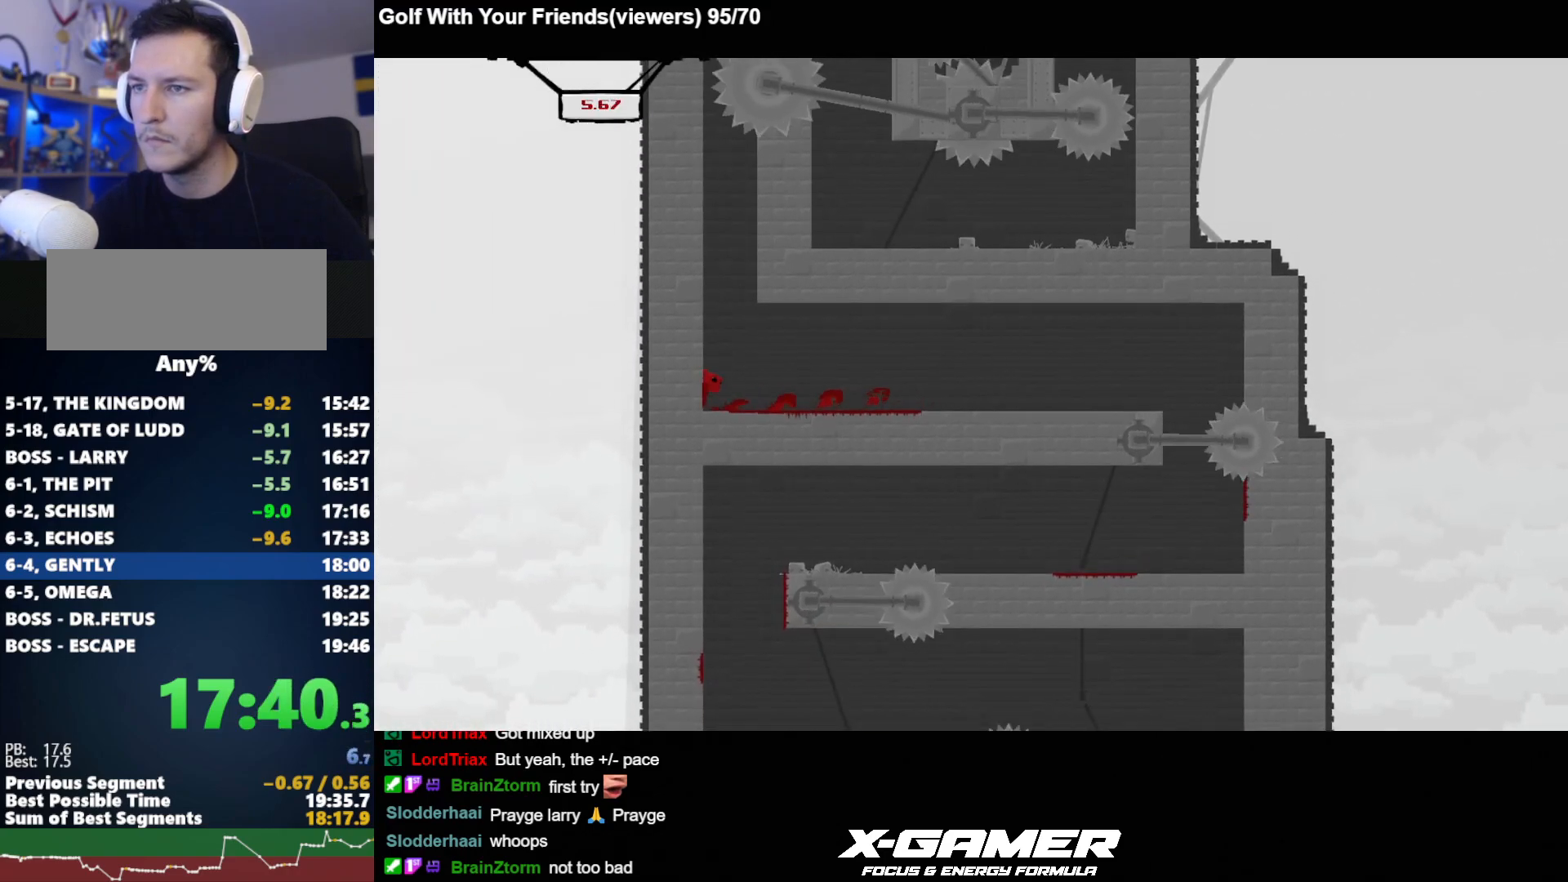
{"keys": ["a", "j"], "events": [[500, "k", "up"]]}
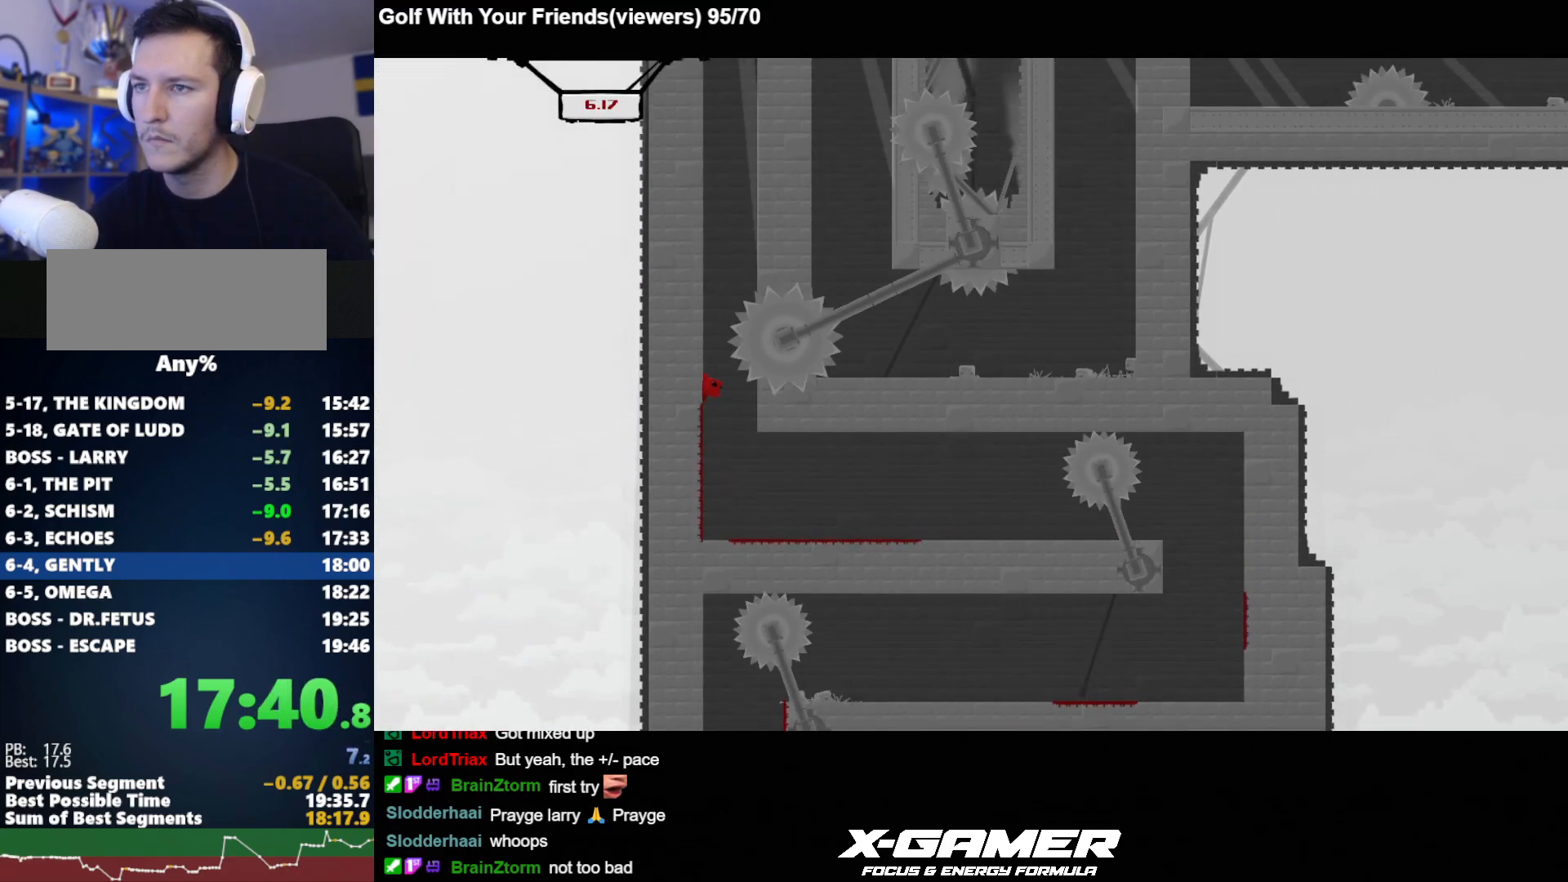
{"keys": ["a", "j"], "events": [[50, "k", "down"], [467, "k", "up"]]}
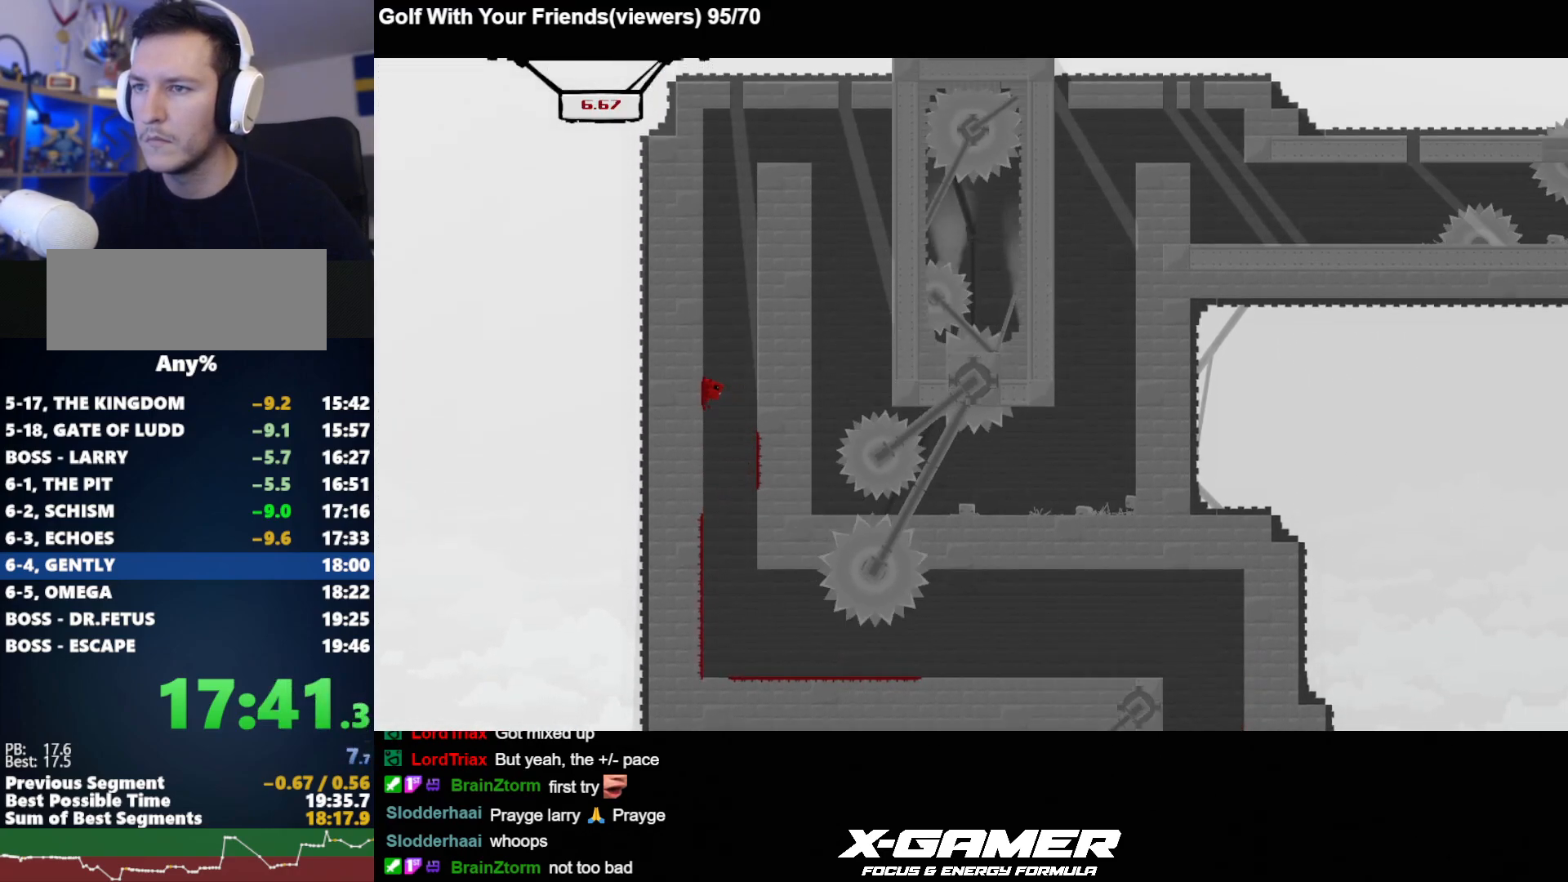
{"keys": ["a", "j"], "events": [[17, "k", "down"], [483, "k", "up"]]}
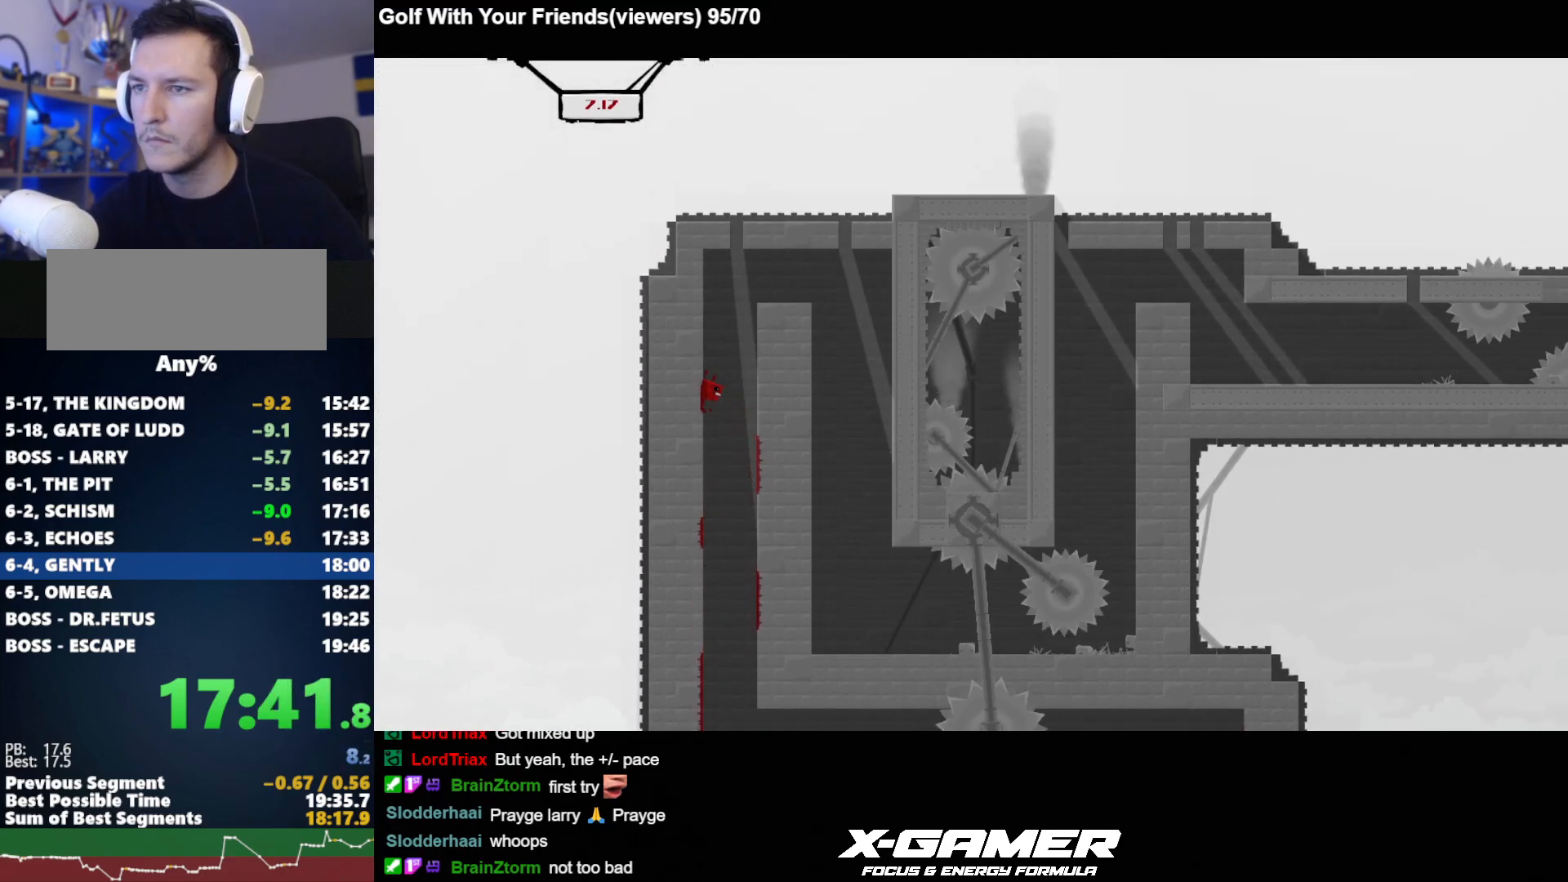
{"keys": ["d", "j"], "events": [[33, "k", "down"], [217, "d", "down"], [267, "a", "up"], [500, "k", "up"]]}
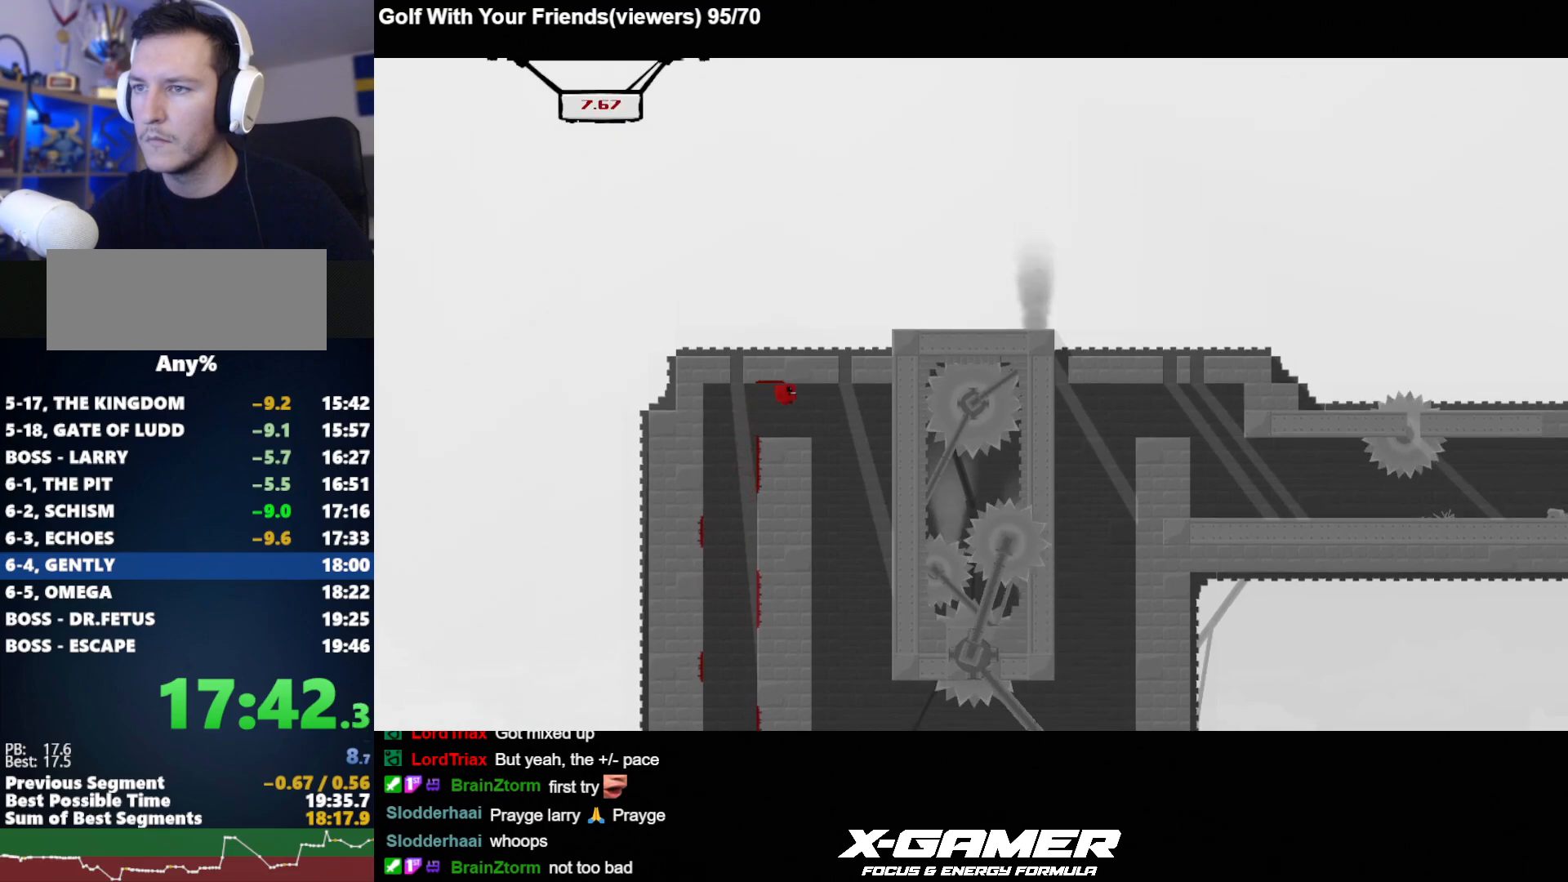
{"keys": ["j"], "events": [[150, "a", "down"], [150, "d", "up"], [333, "a", "up"]]}
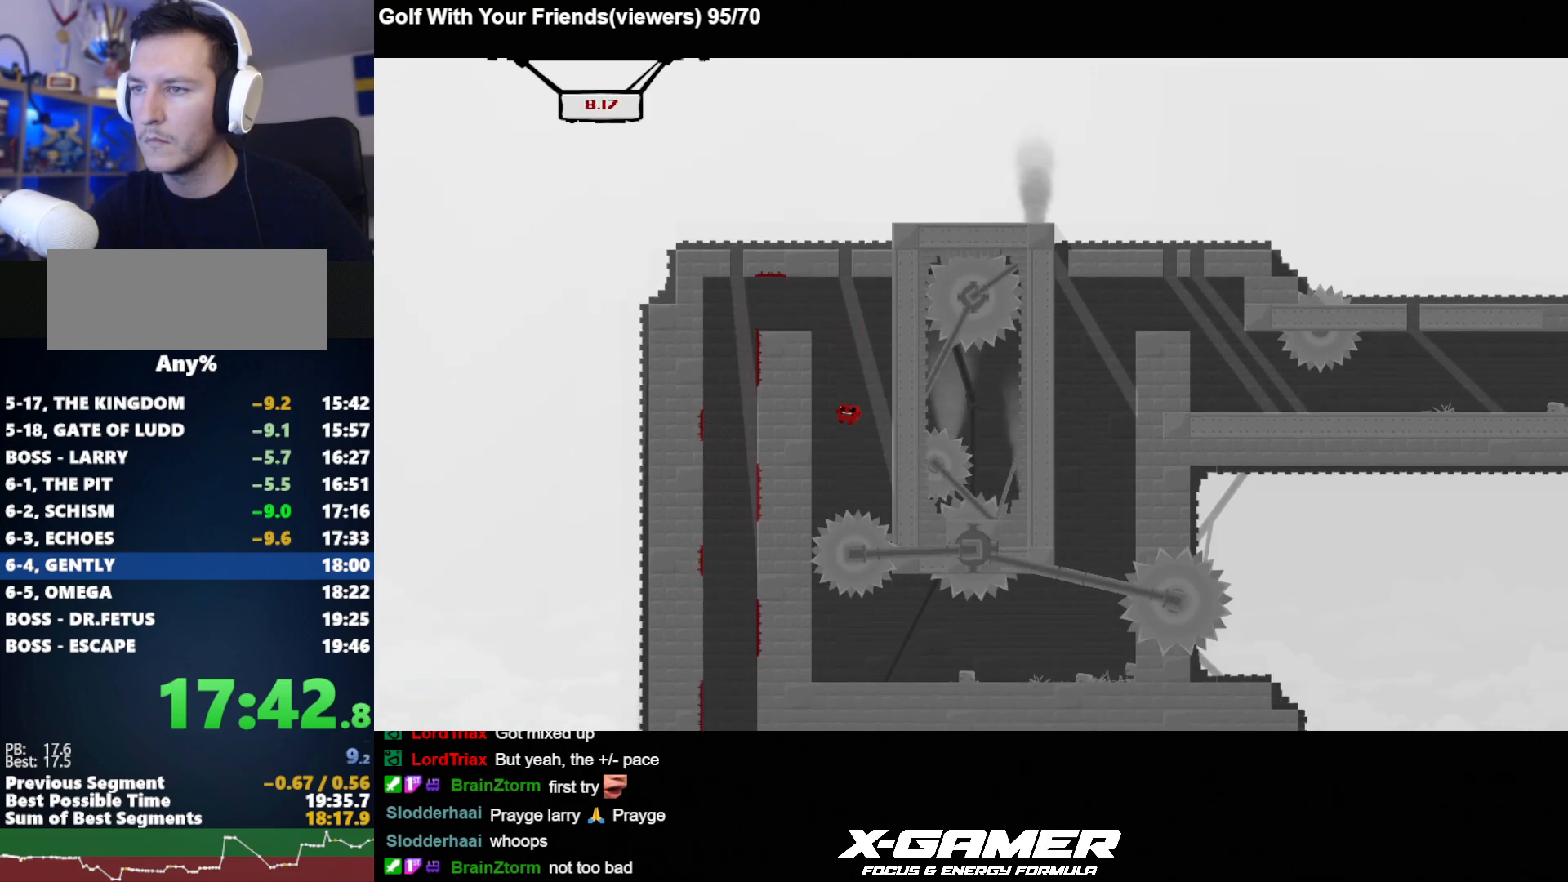
{"keys": ["d", "j"], "events": [[200, "d", "down"]]}
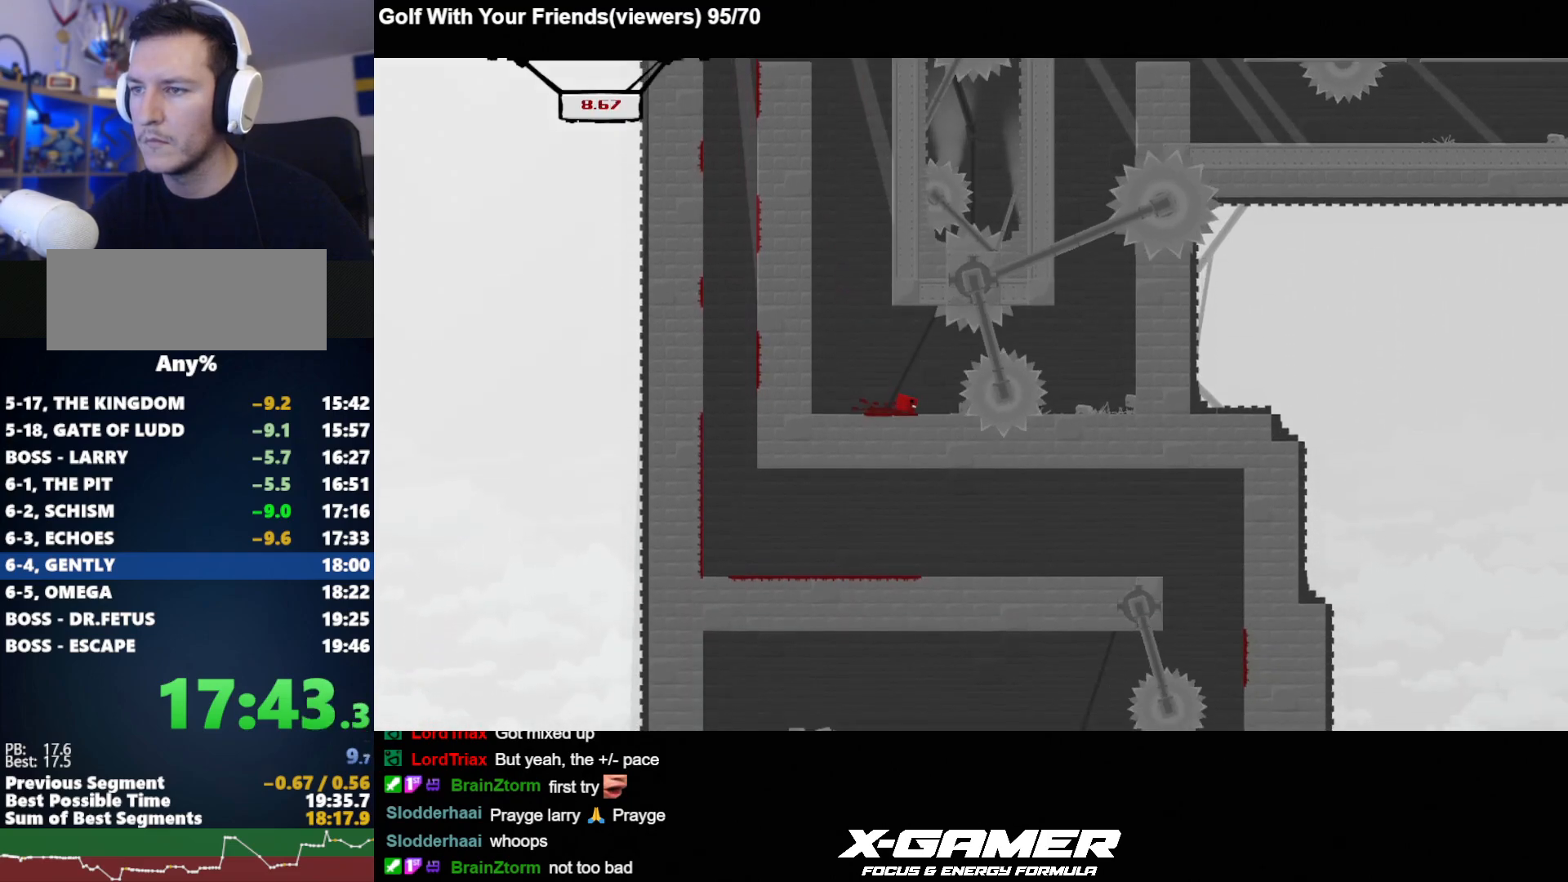
{"keys": ["d", "j", "k"], "events": [[367, "k", "down"]]}
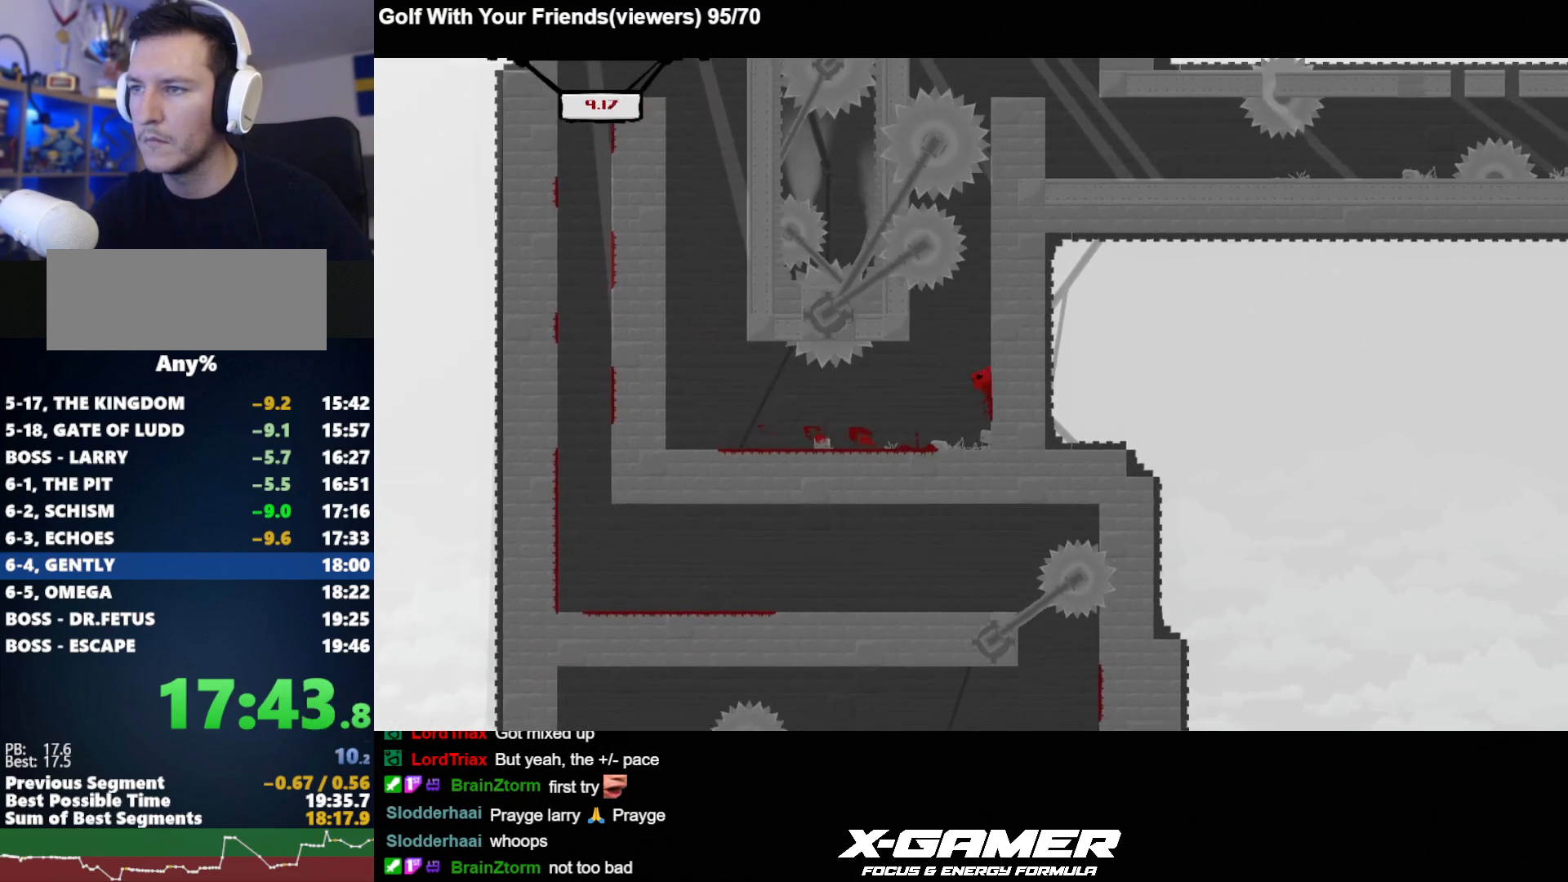
{"keys": ["d", "j", "k"], "events": [[100, "a", "down"], [100, "k", "up"], [150, "d", "up"], [150, "k", "down"], [283, "d", "down"], [333, "a", "up"], [333, "k", "up"], [367, "k", "down"]]}
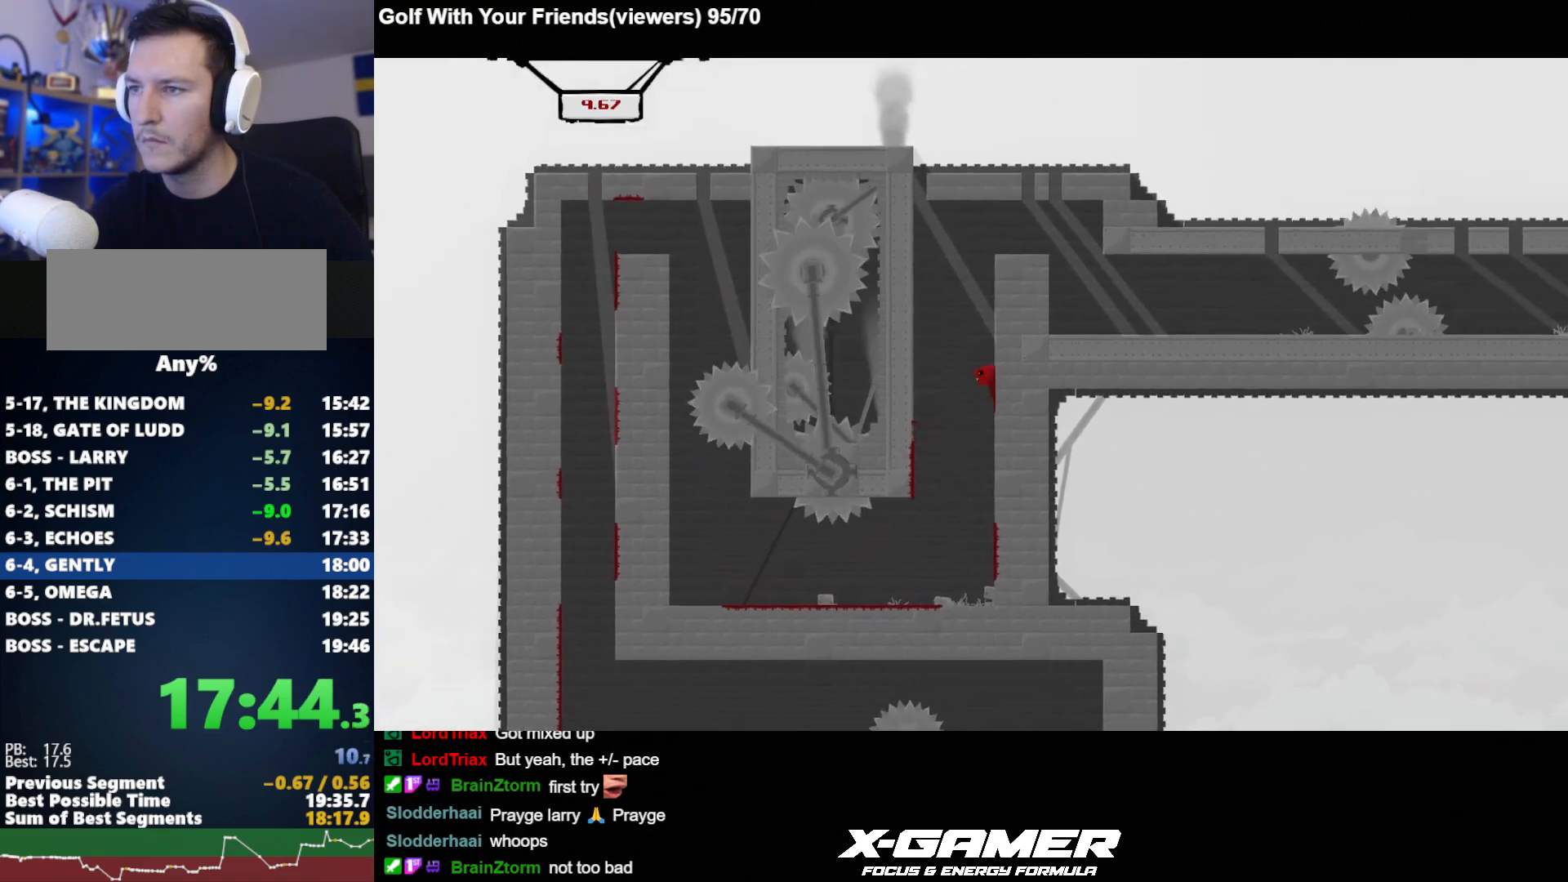
{"keys": ["d", "j", "k"], "events": [[67, "a", "down"], [67, "k", "up"], [100, "d", "up"], [150, "k", "down"], [350, "k", "up"], [383, "a", "up"], [383, "d", "down"], [383, "k", "down"]]}
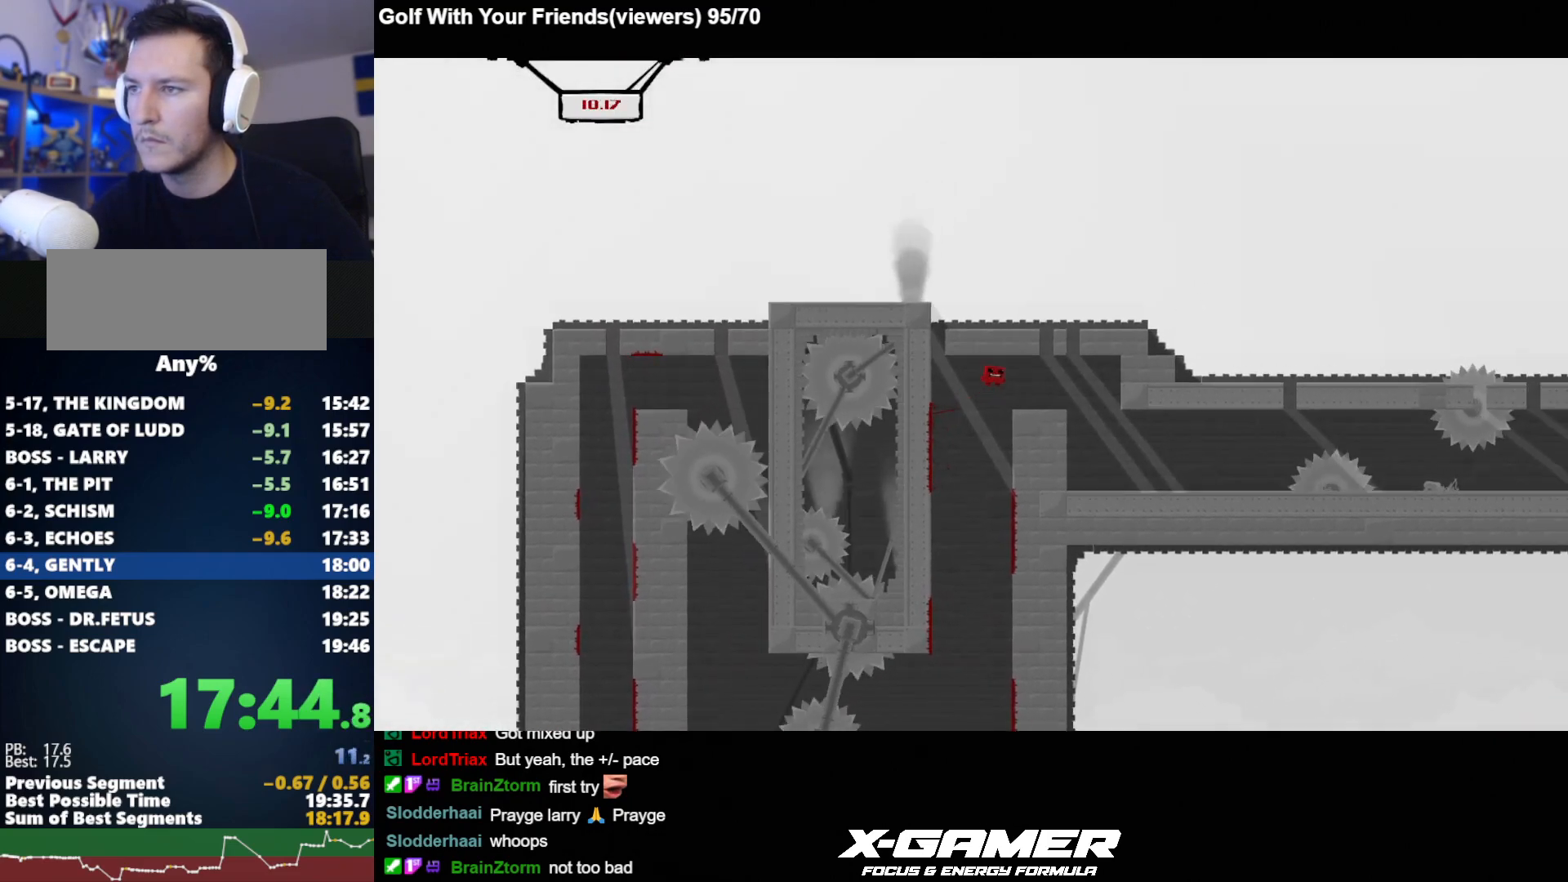
{"keys": ["d", "j"], "events": [[33, "k", "up"], [133, "a", "down"], [133, "d", "up"], [350, "a", "up"], [500, "d", "down"]]}
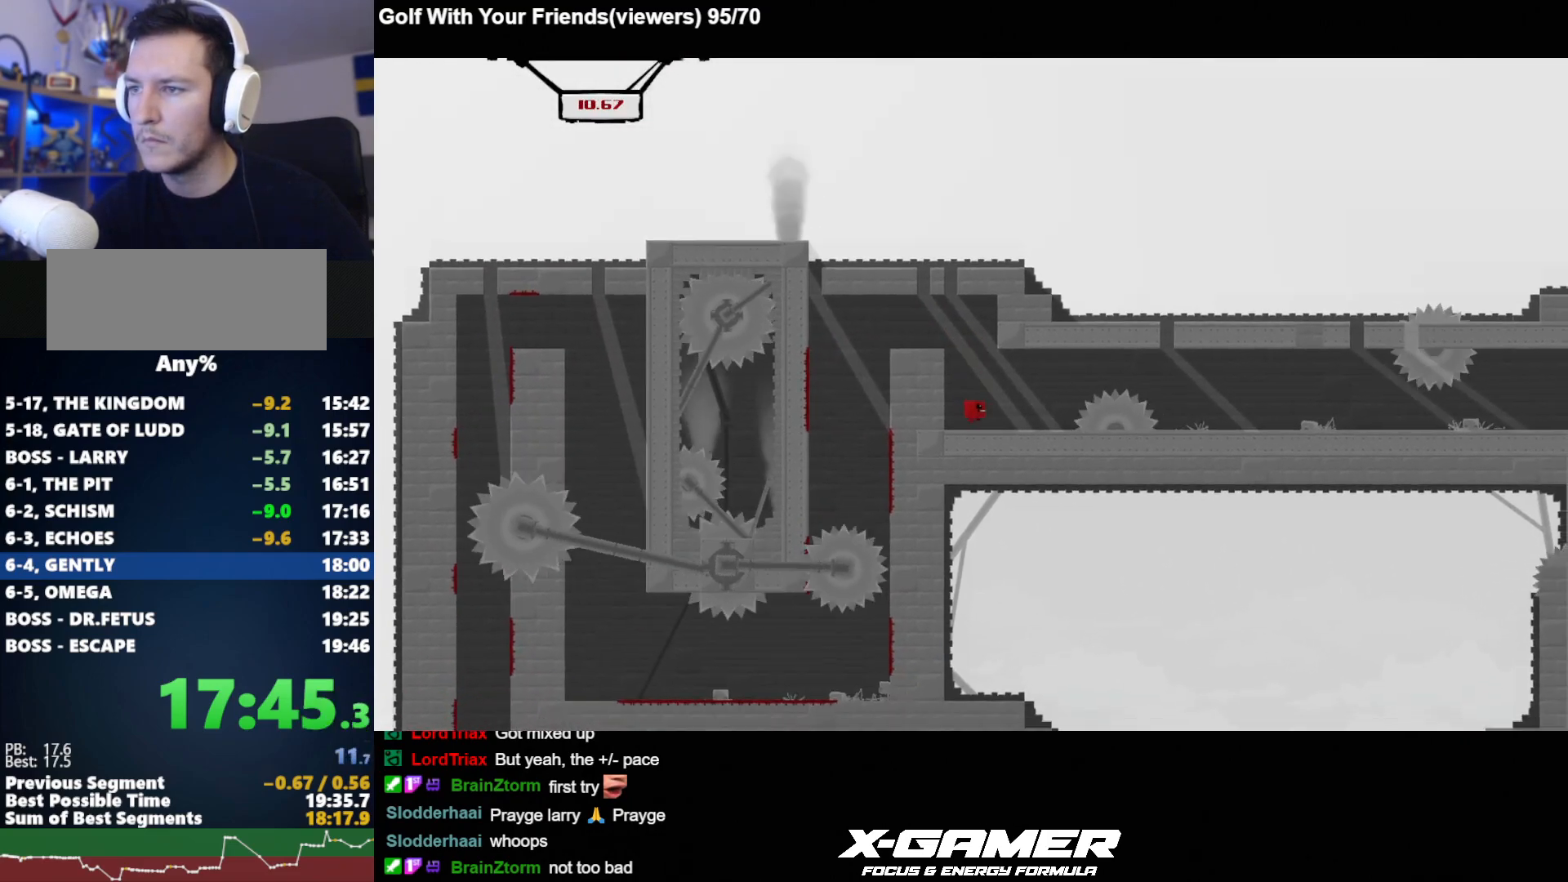
{"keys": ["d", "j"], "events": [[100, "k", "down"], [283, "k", "up"]]}
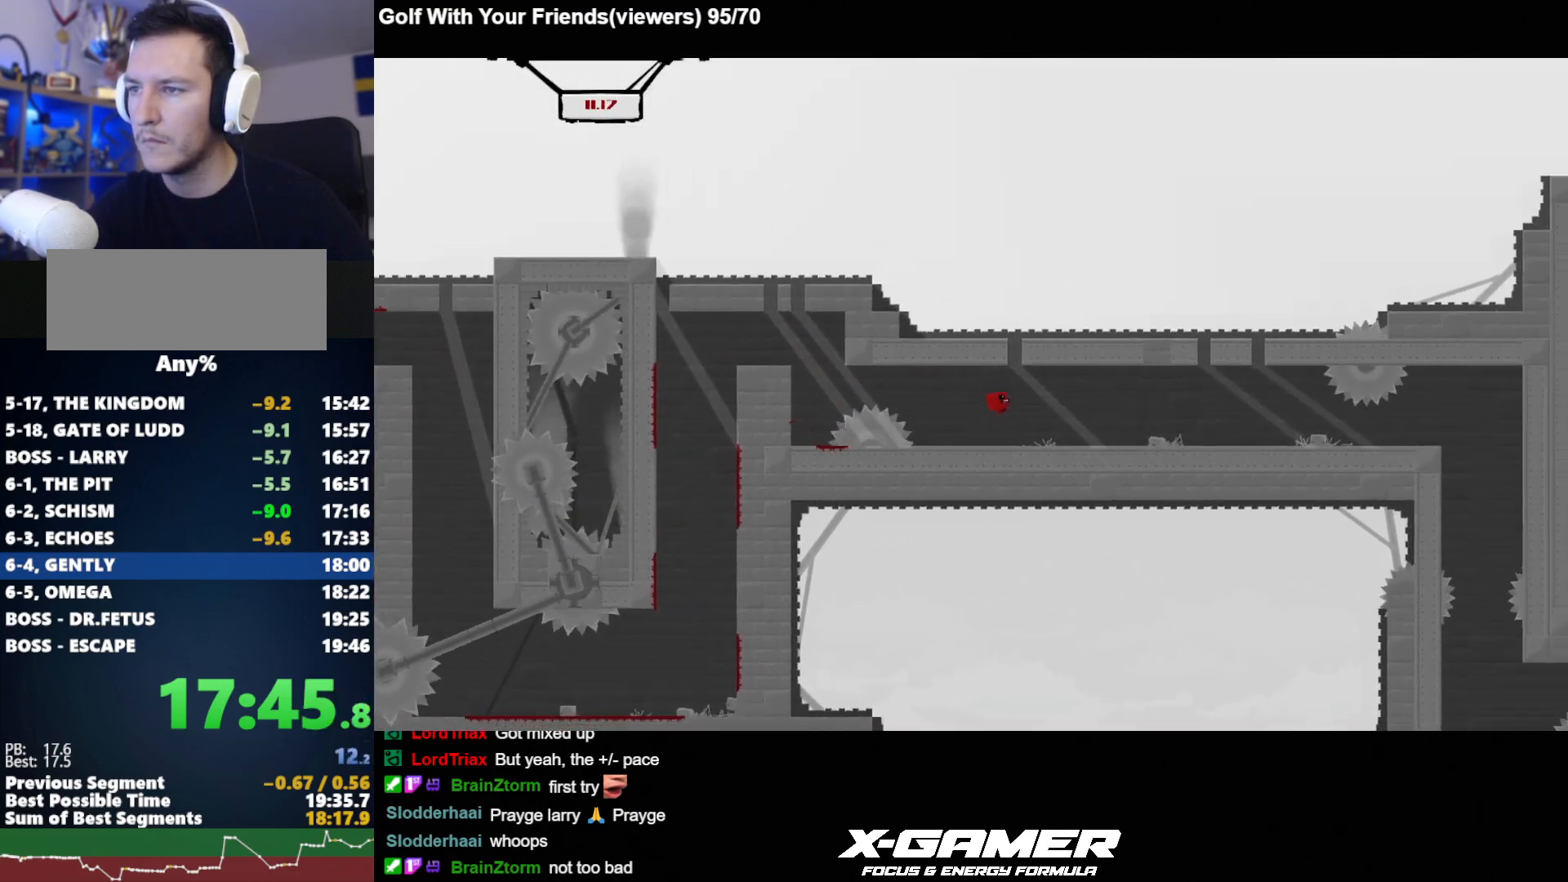
{"keys": ["d", "j"], "events": []}
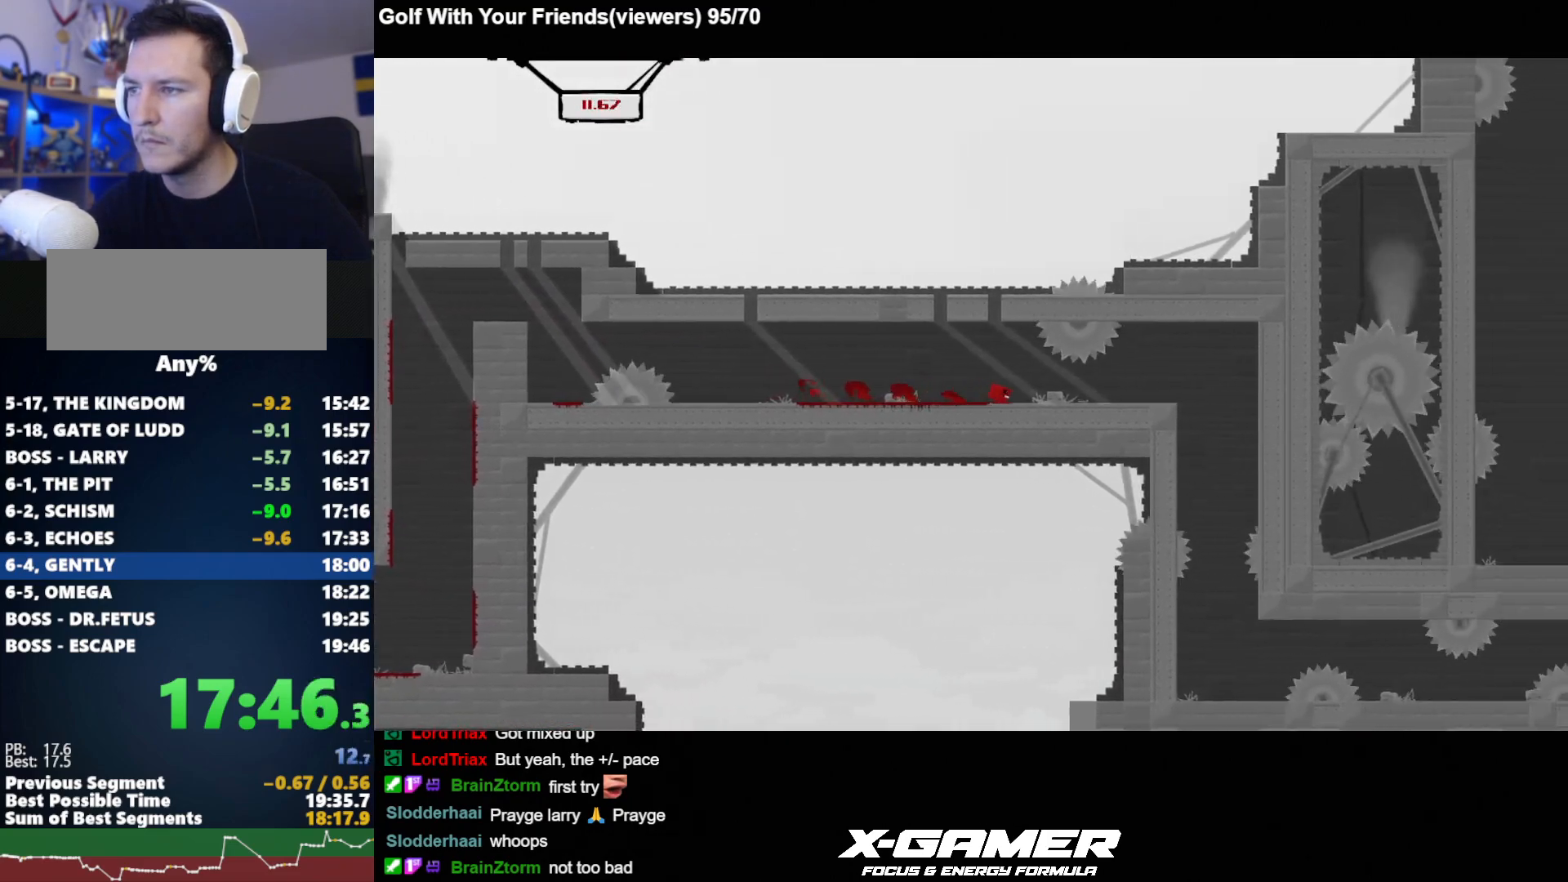
{"keys": ["a", "j"], "events": [[183, "k", "down"], [217, "k", "up"], [317, "a", "down"], [367, "d", "up"]]}
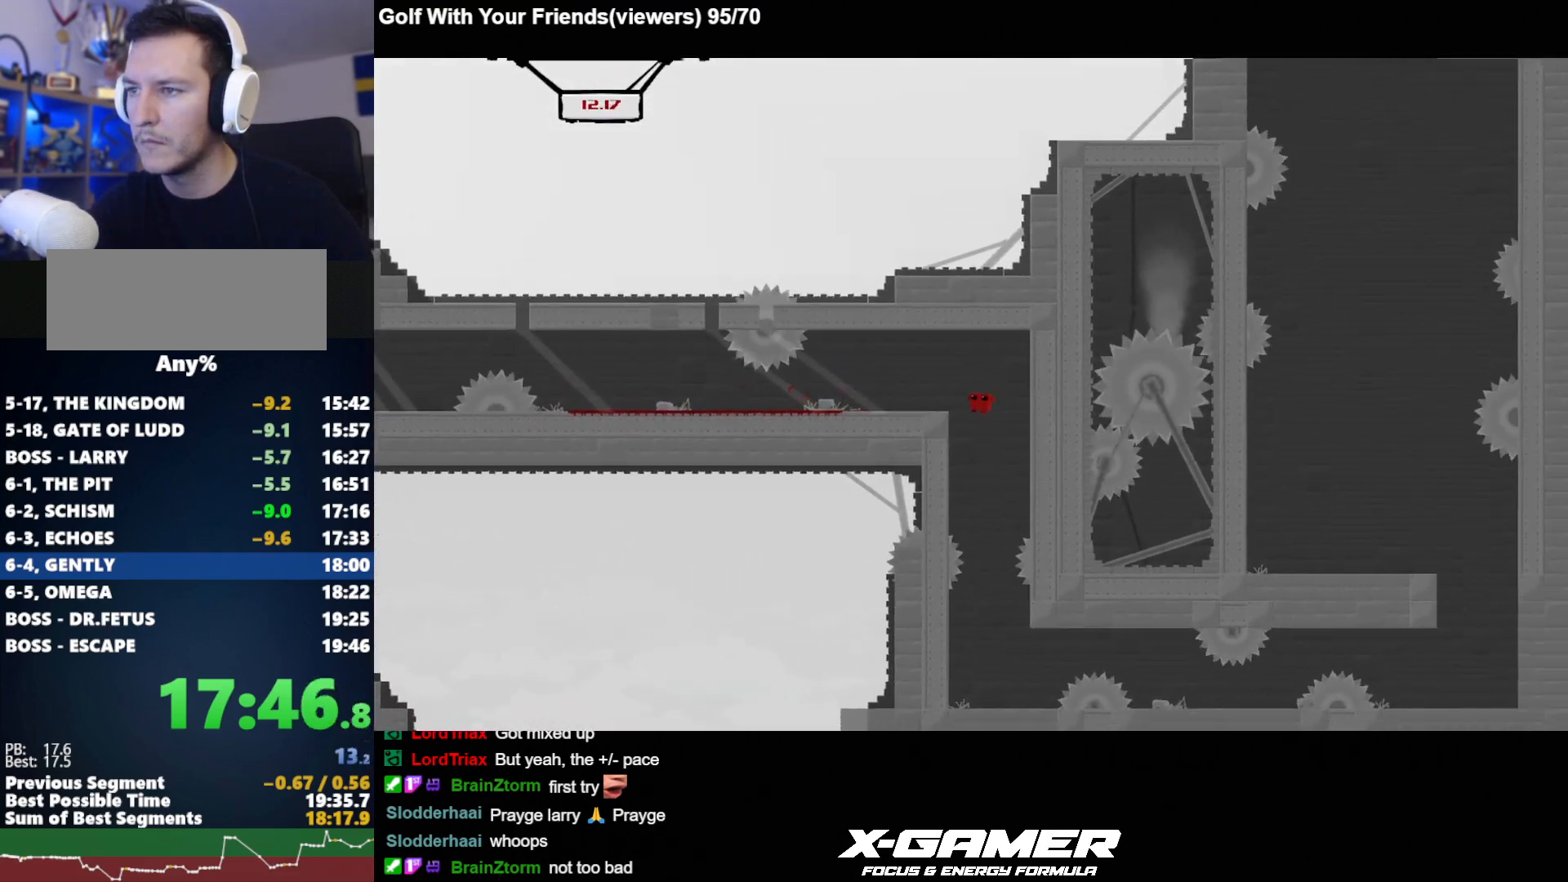
{"keys": ["j"], "events": [[50, "a", "up"]]}
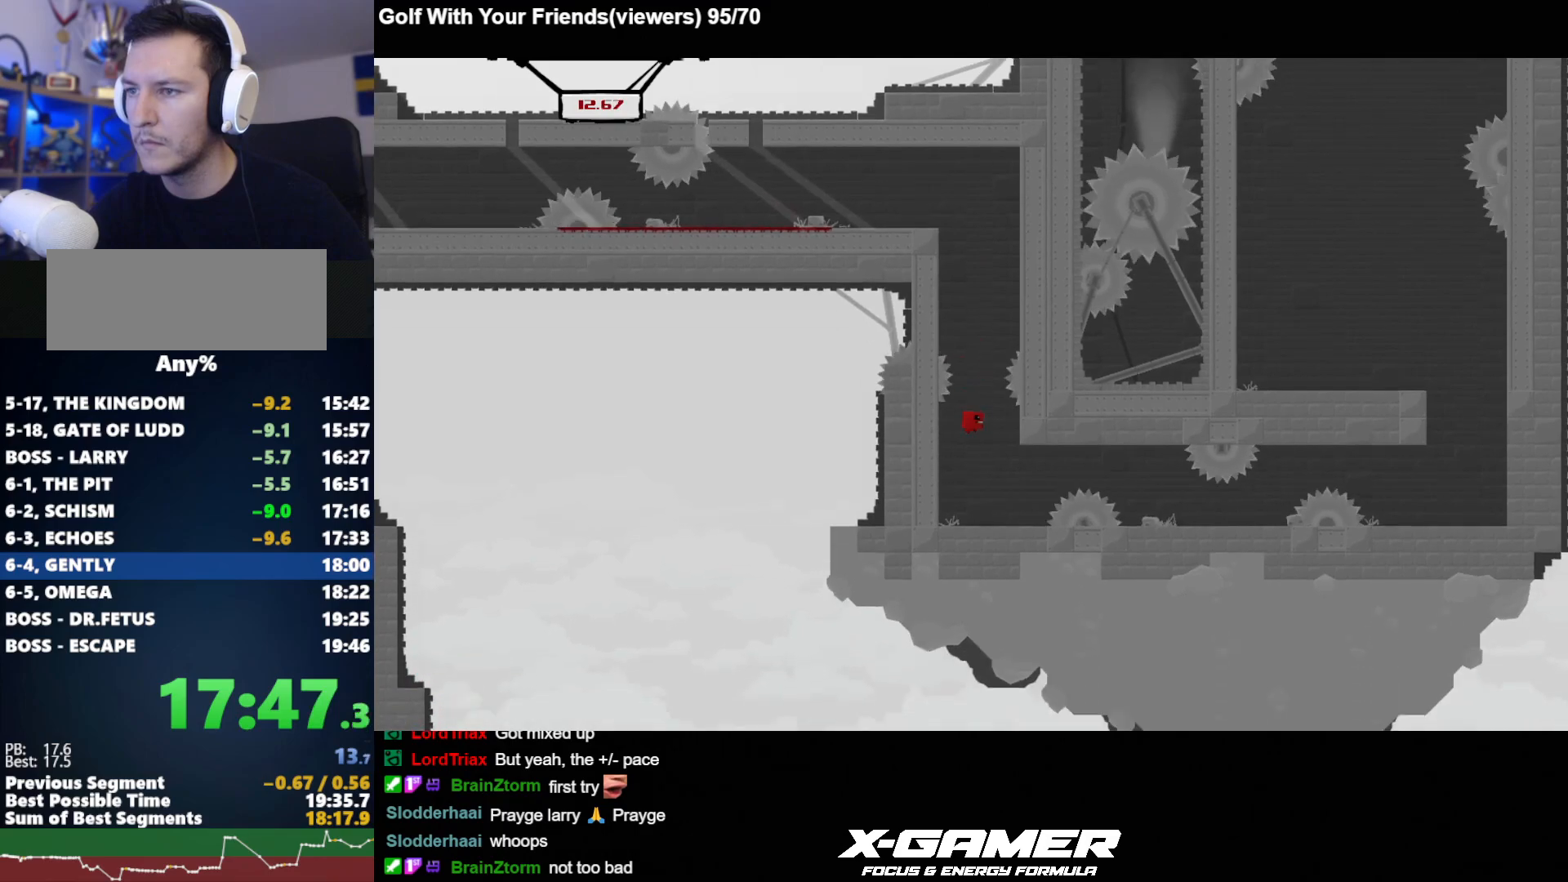
{"keys": ["a", "j"], "events": [[17, "d", "down"], [217, "k", "down"], [383, "k", "up"], [433, "a", "down"], [483, "d", "up"]]}
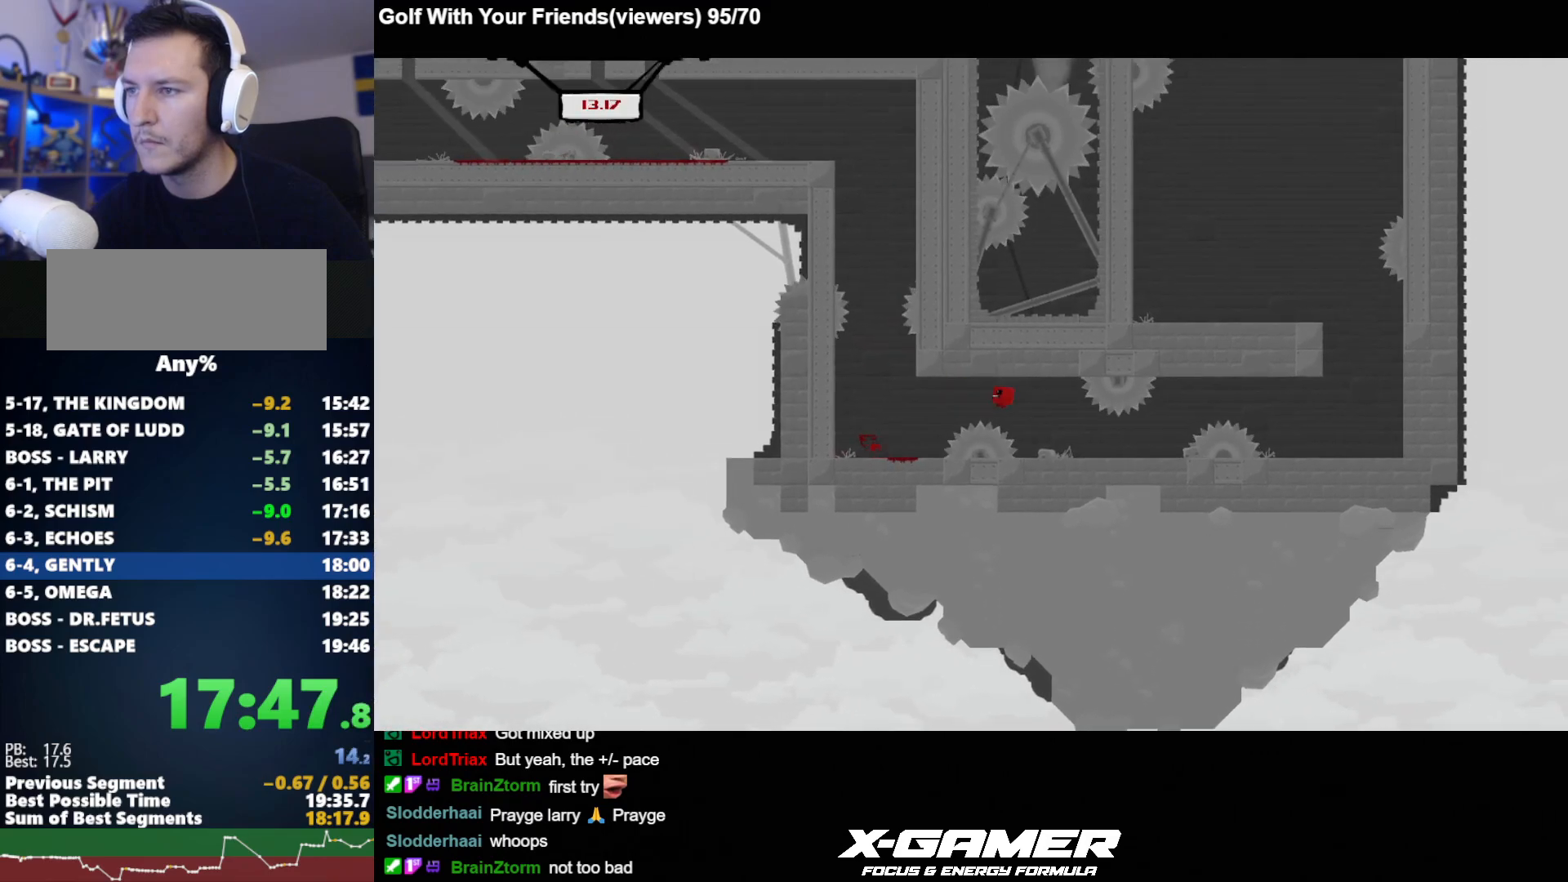
{"keys": ["d", "j", "k"], "events": [[33, "a", "up"], [83, "d", "down"], [367, "k", "down"]]}